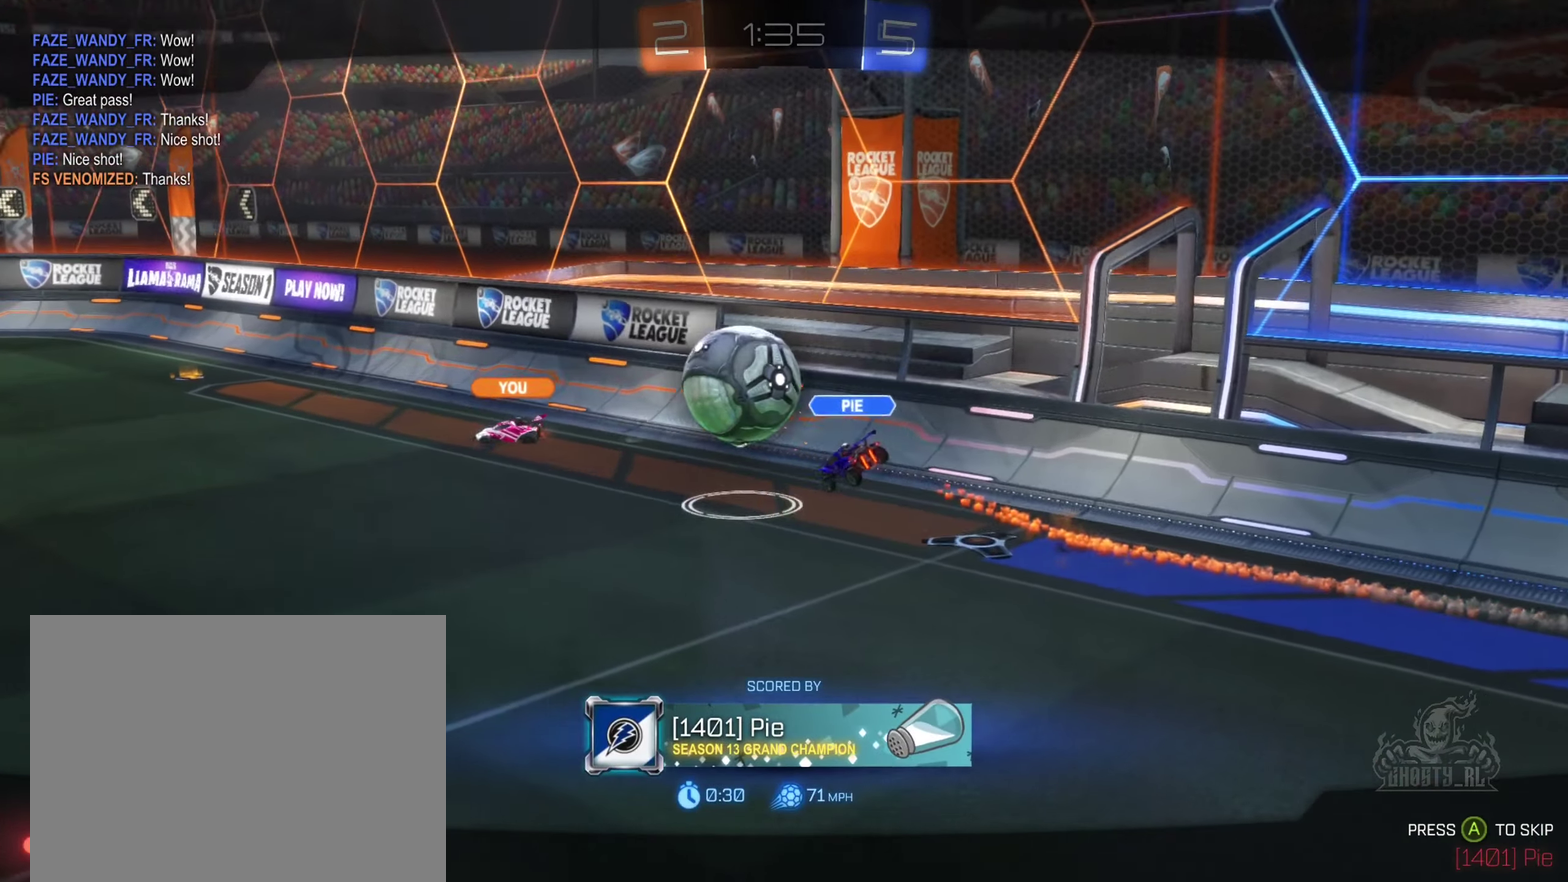
Gameplay with a controller (Xbox layout); each line is a JSON object with the inputs held at the frame after it. "events" lists button and stick changes between this image and that frame as [ms after this image, input, new state], when the widget could be followed in between.
{"buttons": ["X"], "left_stick": "center", "right_stick": "center", "events": [[67, "X", "down"]]}
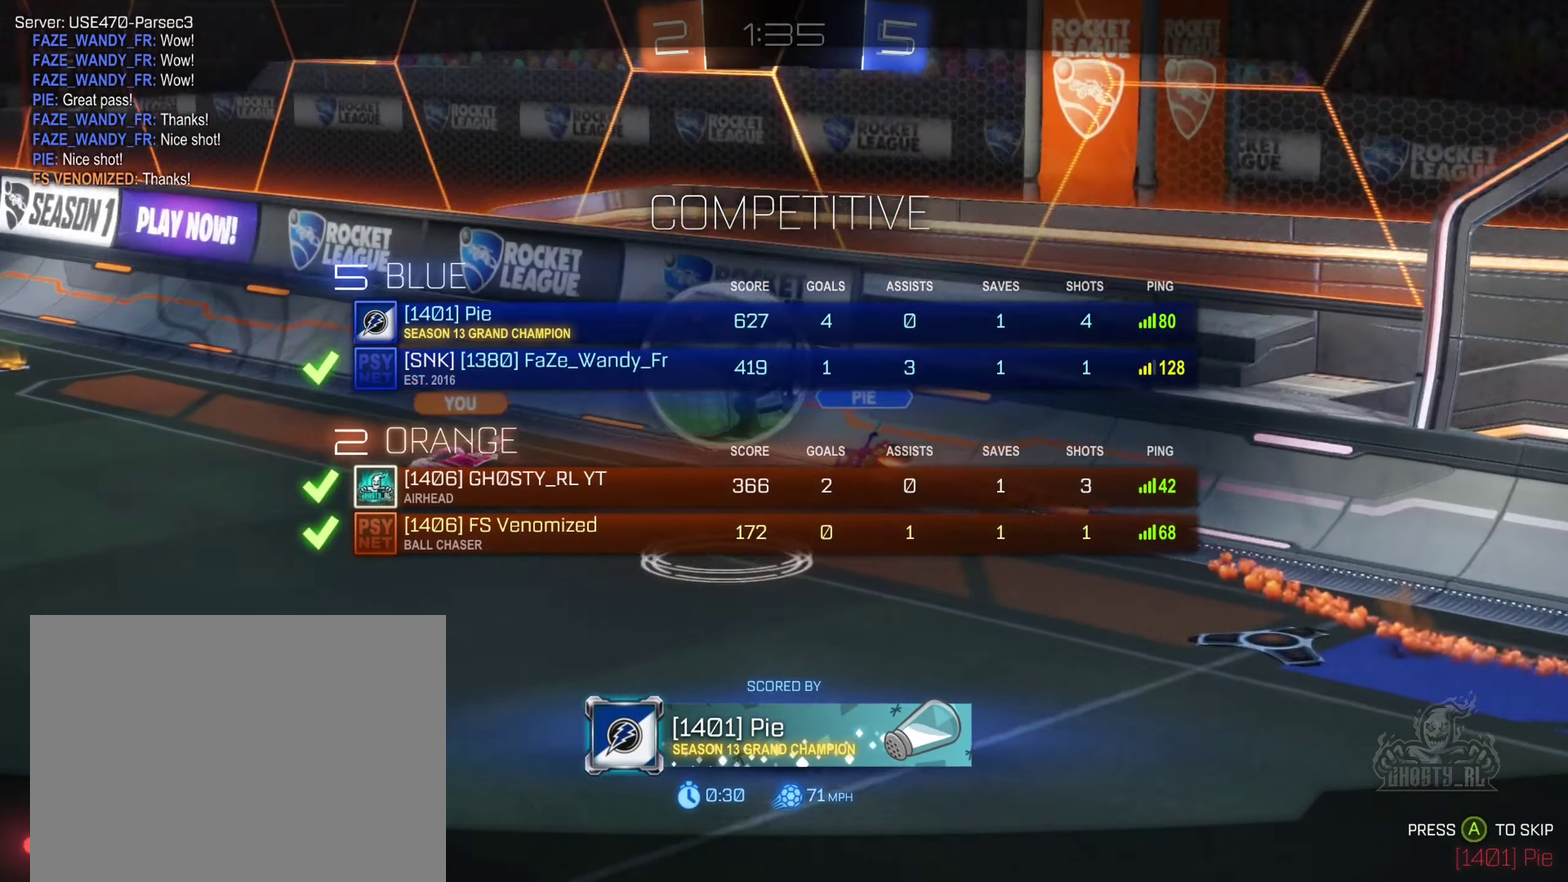
{"buttons": [], "left_stick": "center", "right_stick": "center", "events": [[317, "X", "up"]]}
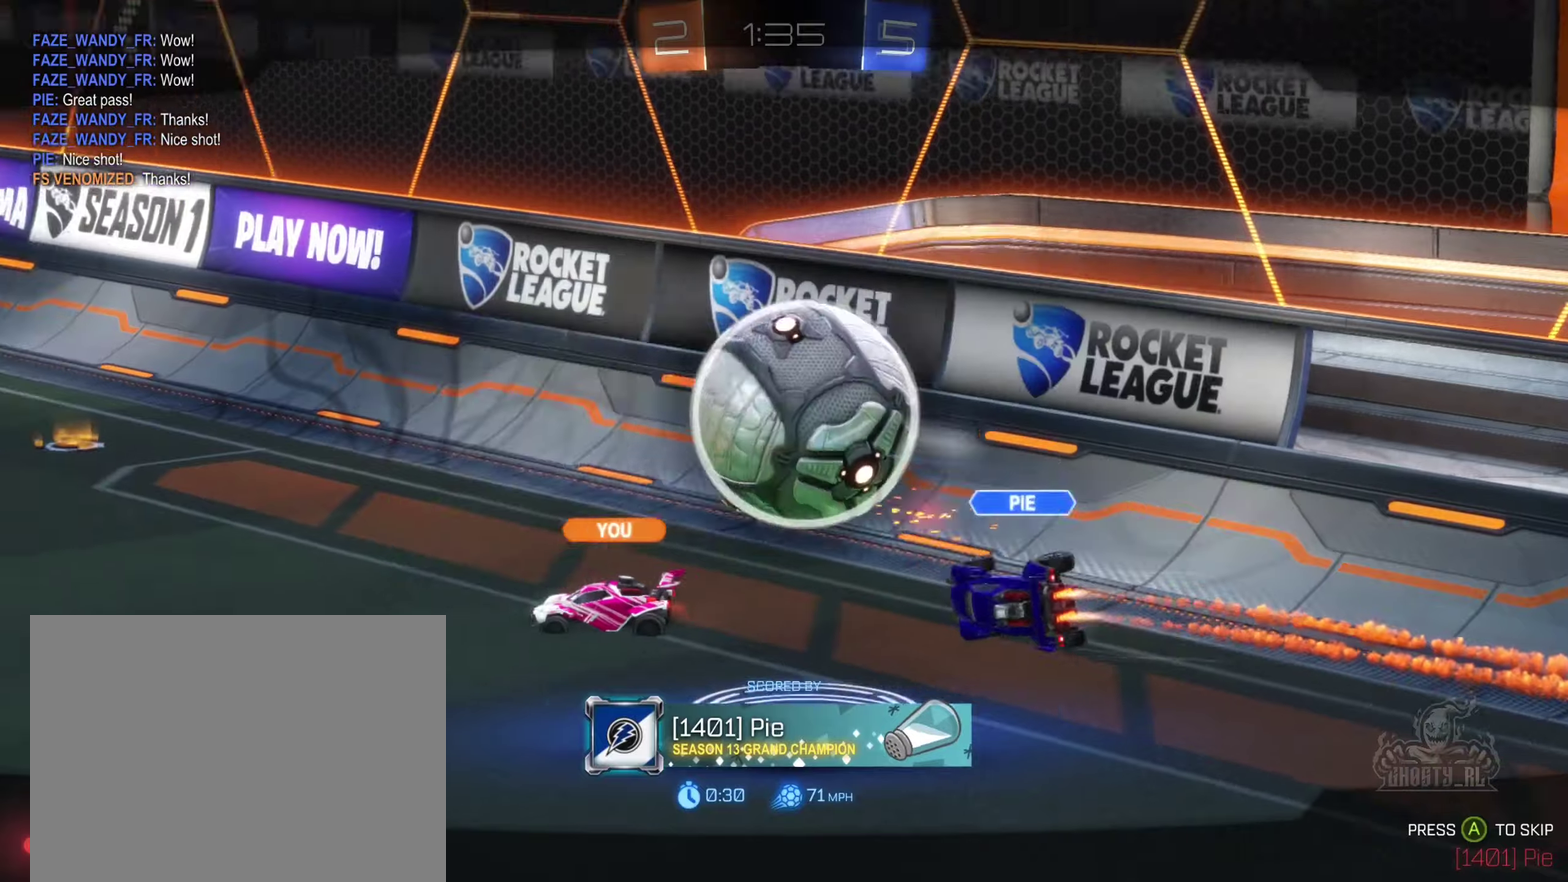
{"buttons": [], "left_stick": "center", "right_stick": "center", "events": []}
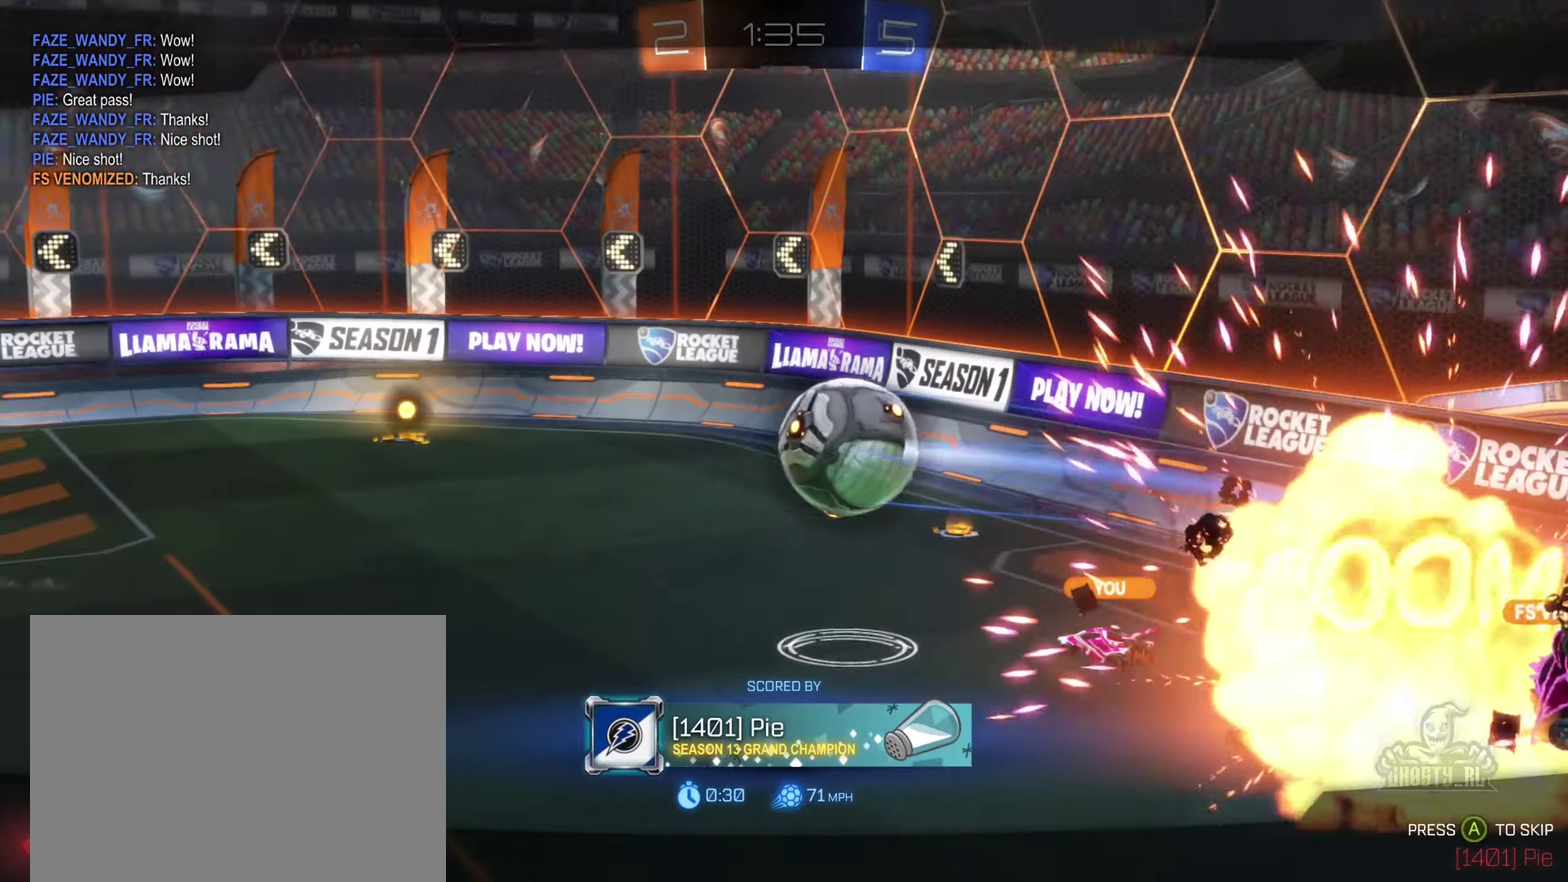
{"buttons": [], "left_stick": "center", "right_stick": "center", "events": []}
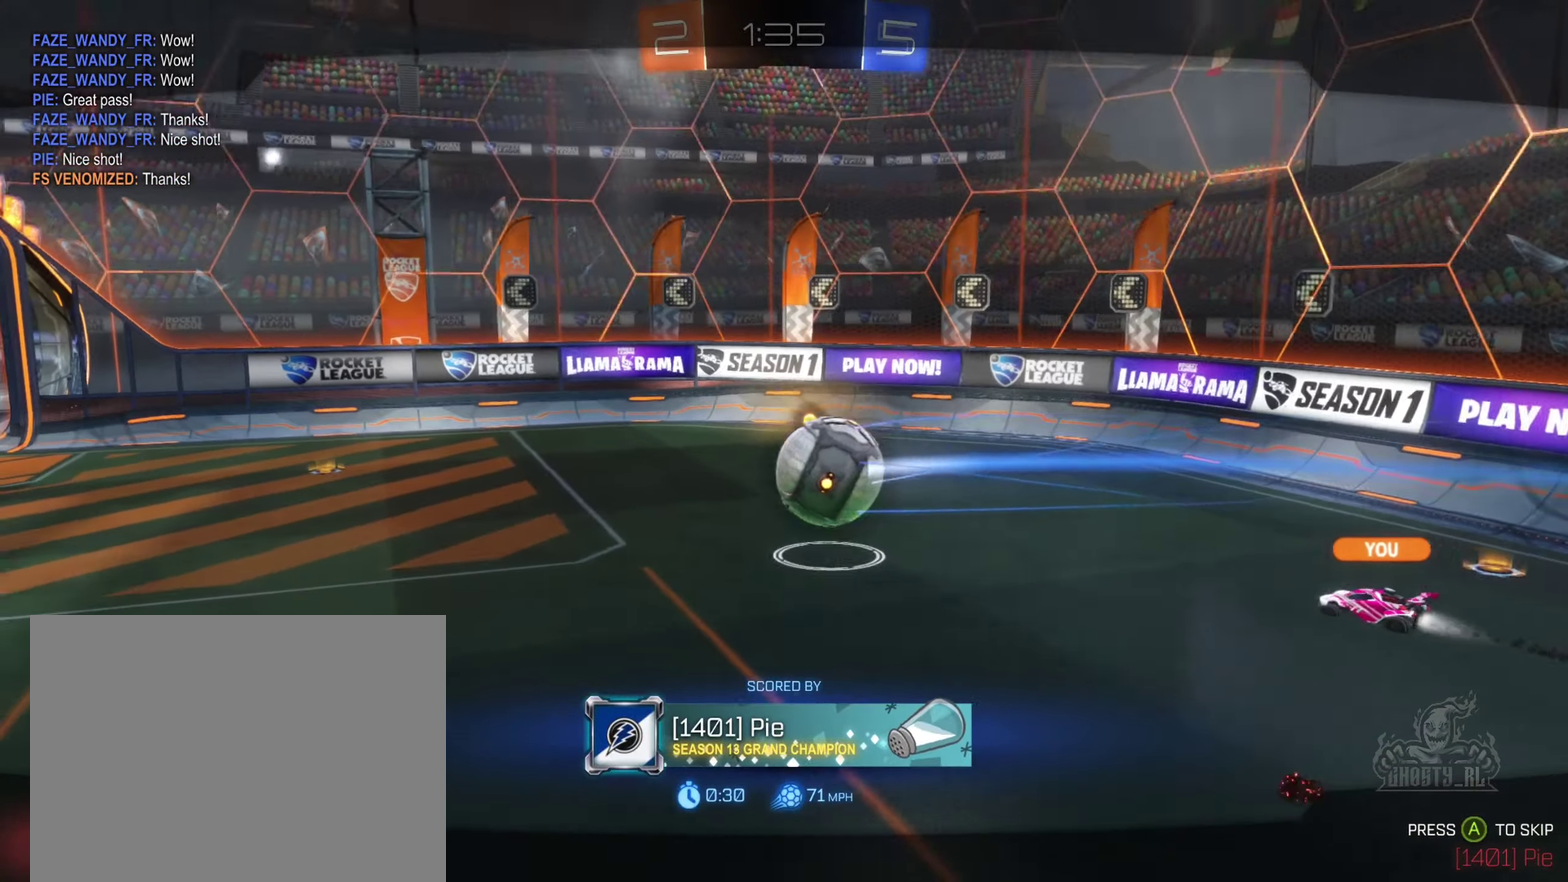
{"buttons": [], "left_stick": "center", "right_stick": "center", "events": []}
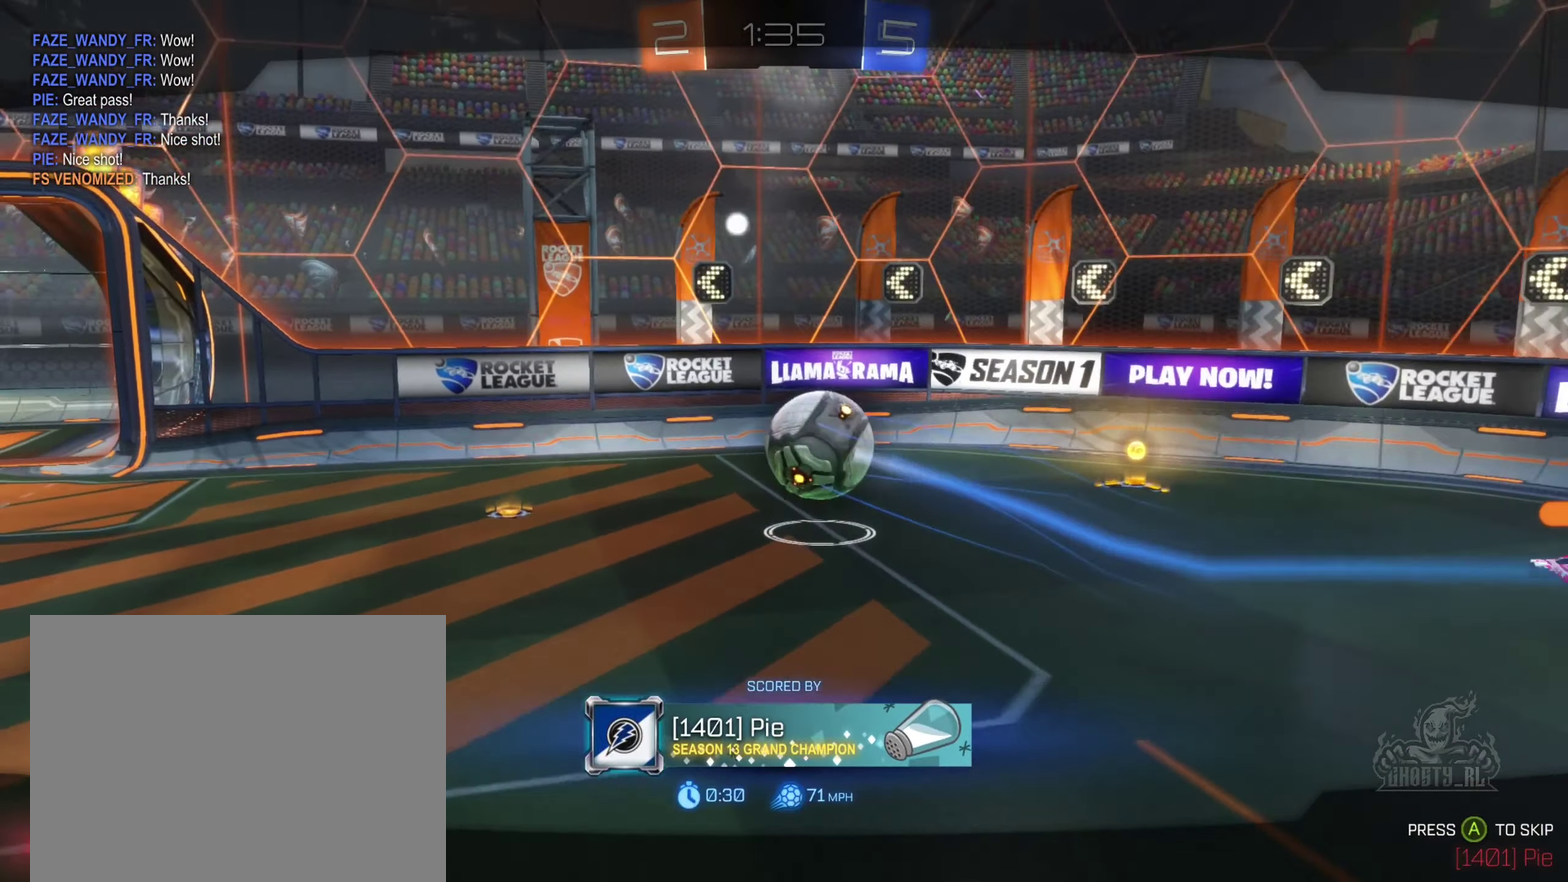
{"buttons": [], "left_stick": "center", "right_stick": "center", "events": []}
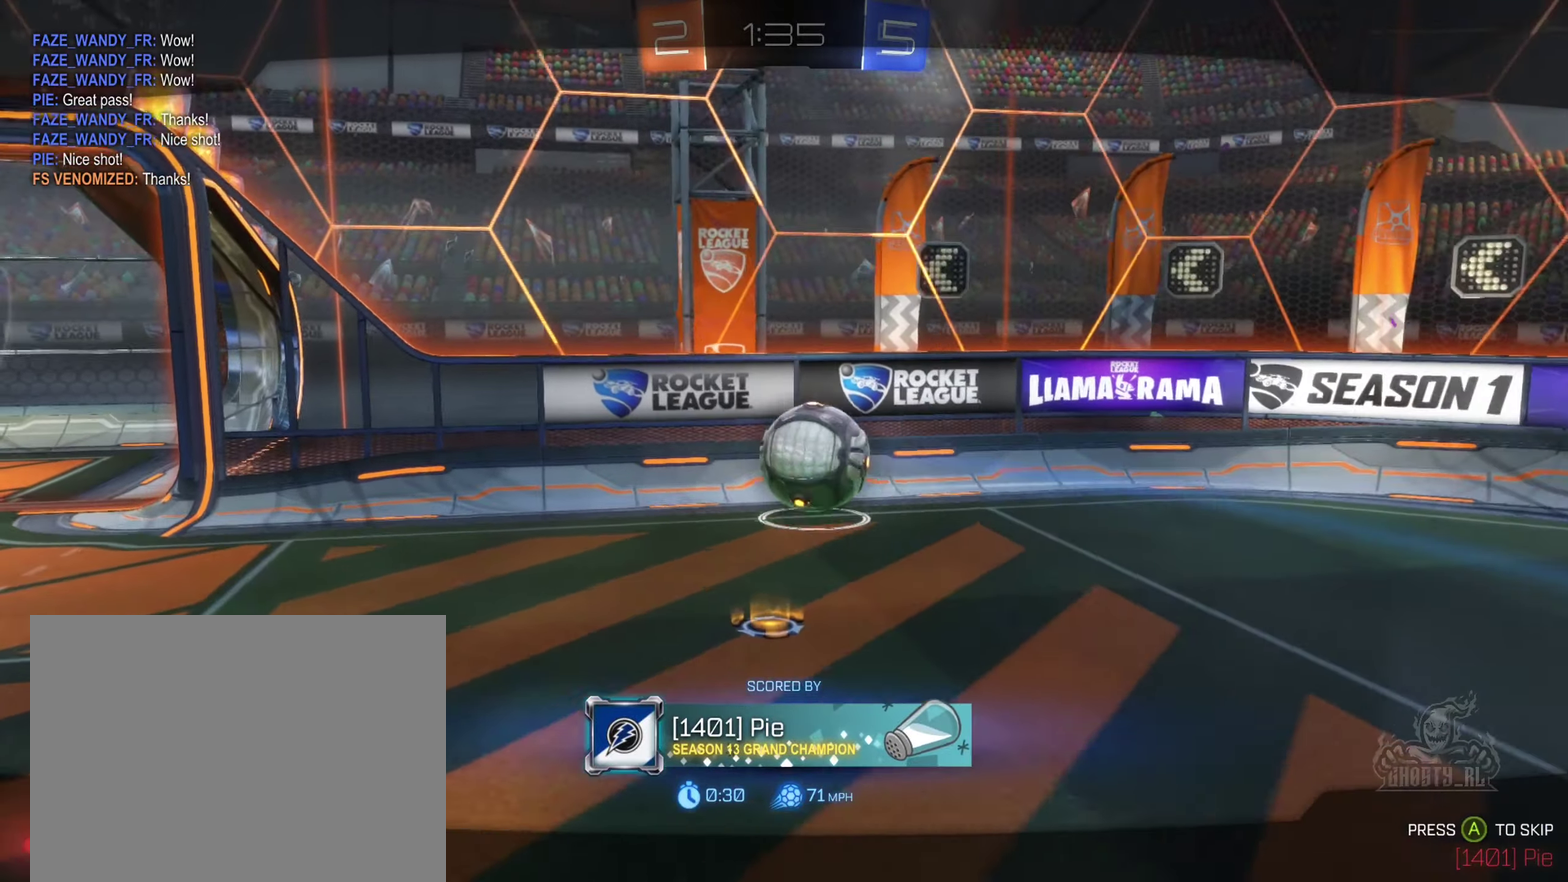
{"buttons": [], "left_stick": "center", "right_stick": "center", "events": []}
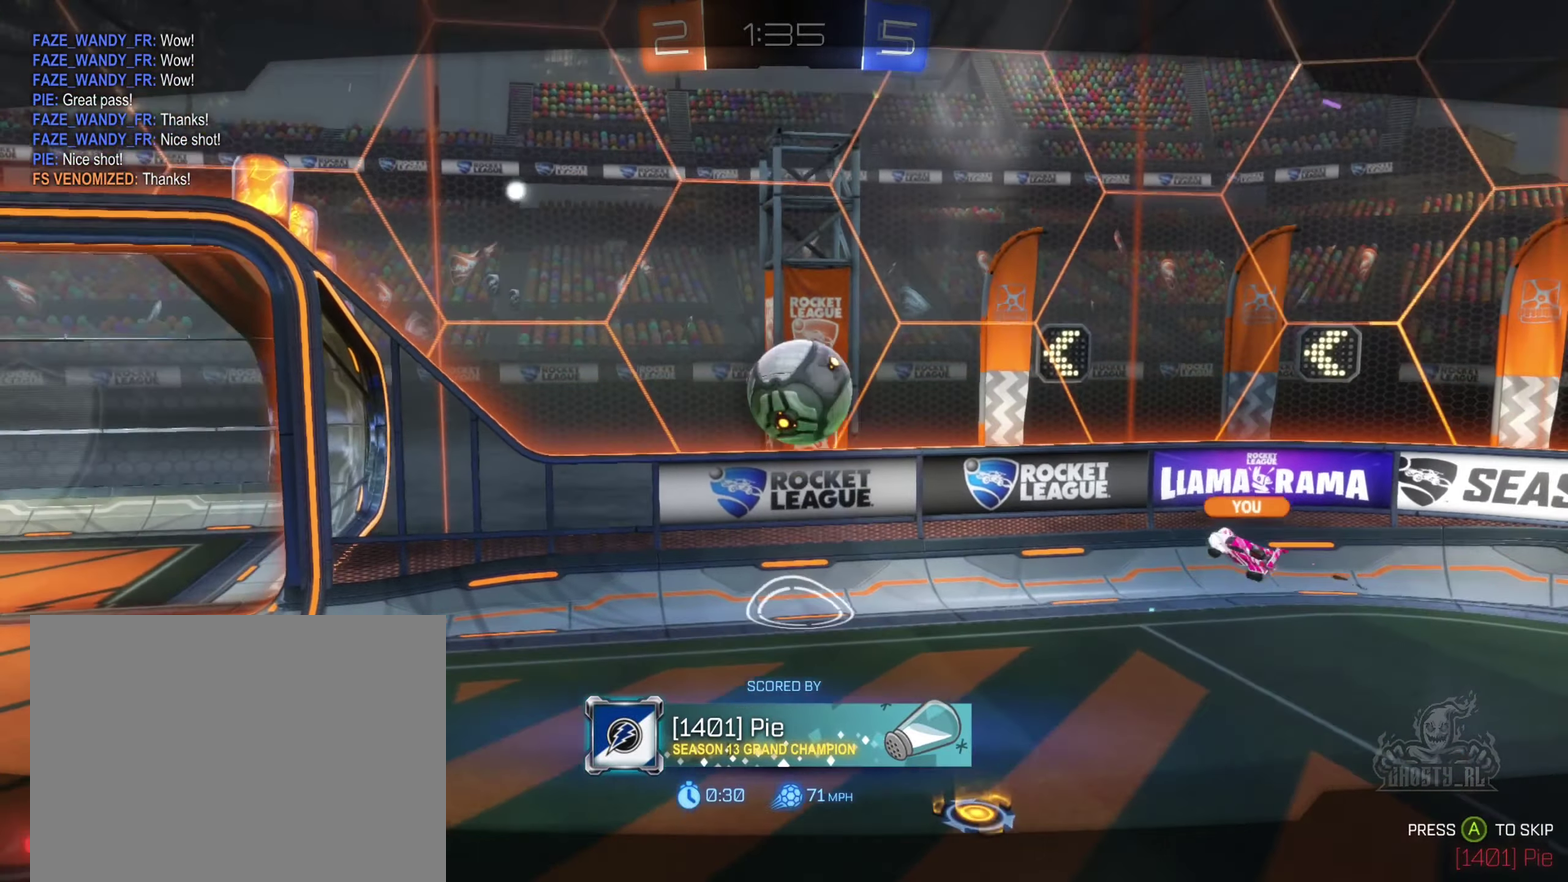
{"buttons": [], "left_stick": "center", "right_stick": "center", "events": []}
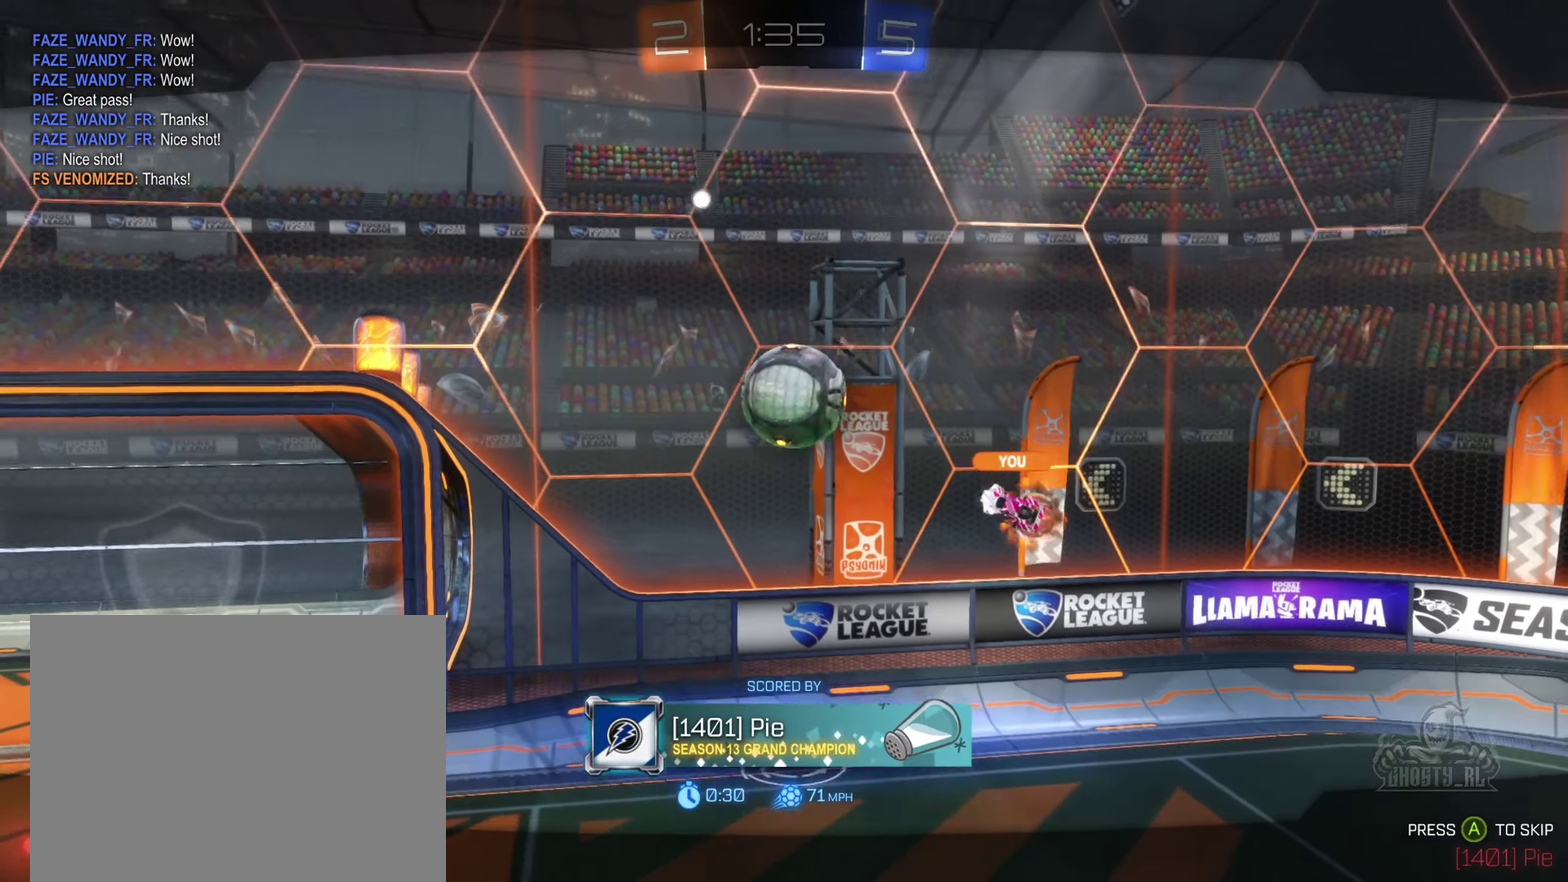
{"buttons": [], "left_stick": "center", "right_stick": "center", "events": []}
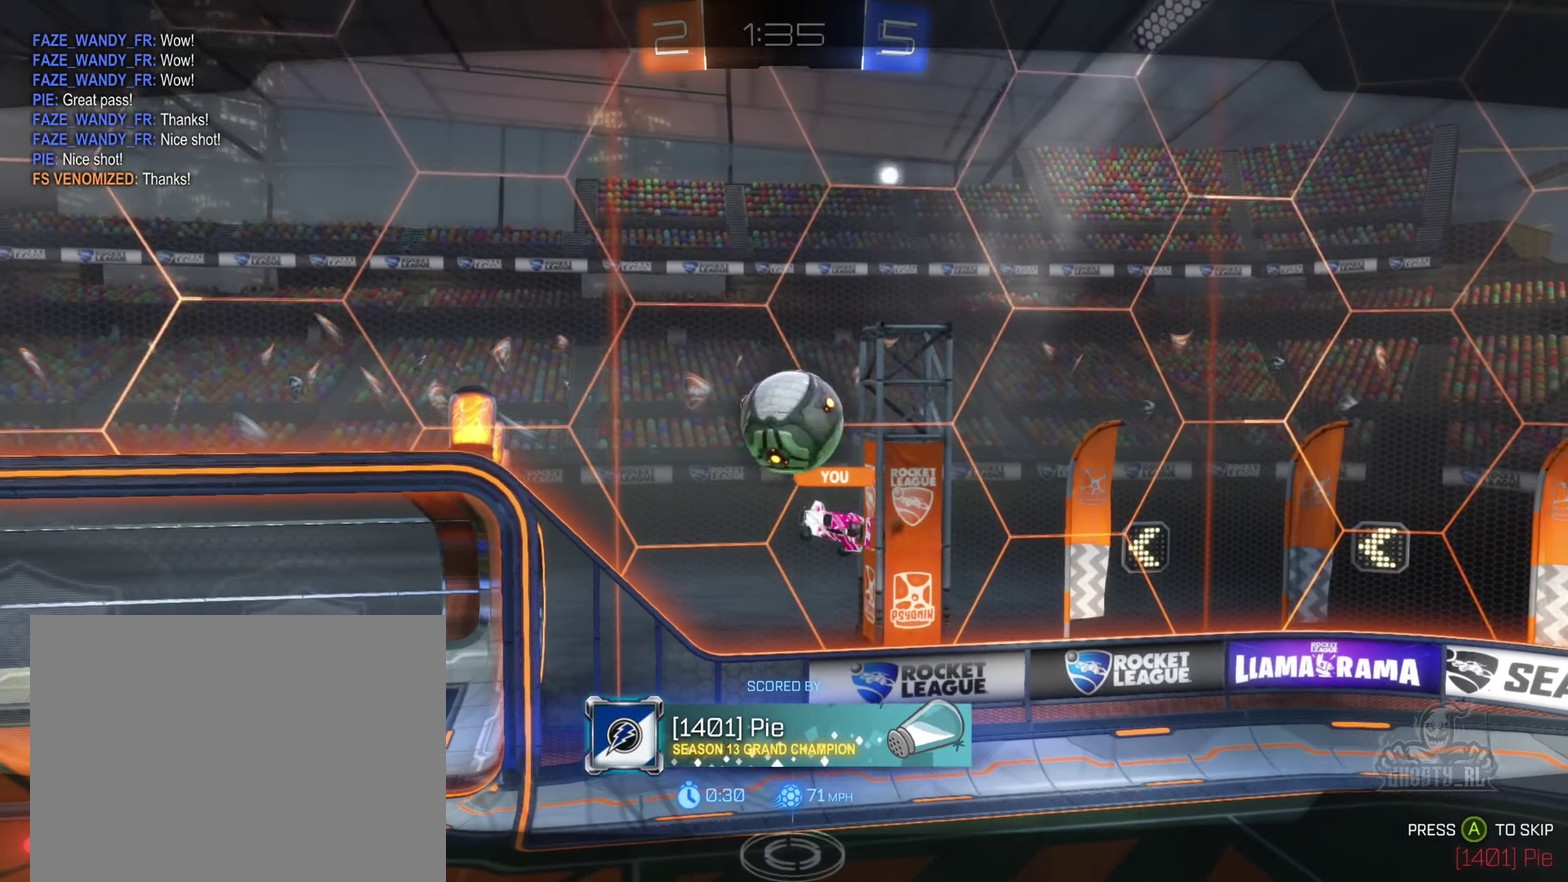
{"buttons": [], "left_stick": "center", "right_stick": "center", "events": []}
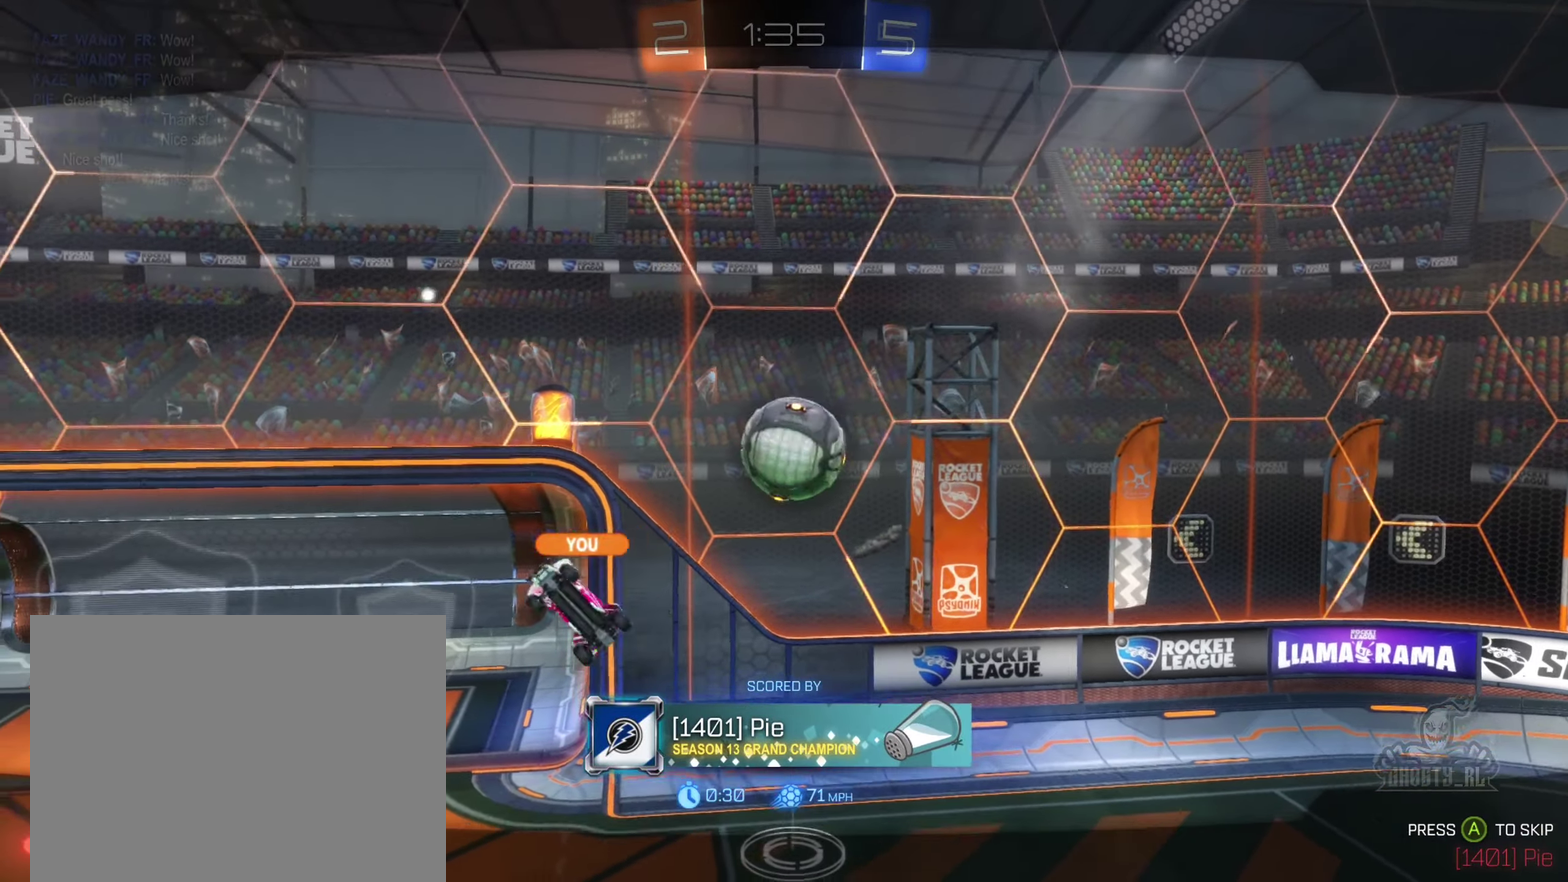
{"buttons": ["X"], "left_stick": "center", "right_stick": "center", "events": [[33, "X", "down"]]}
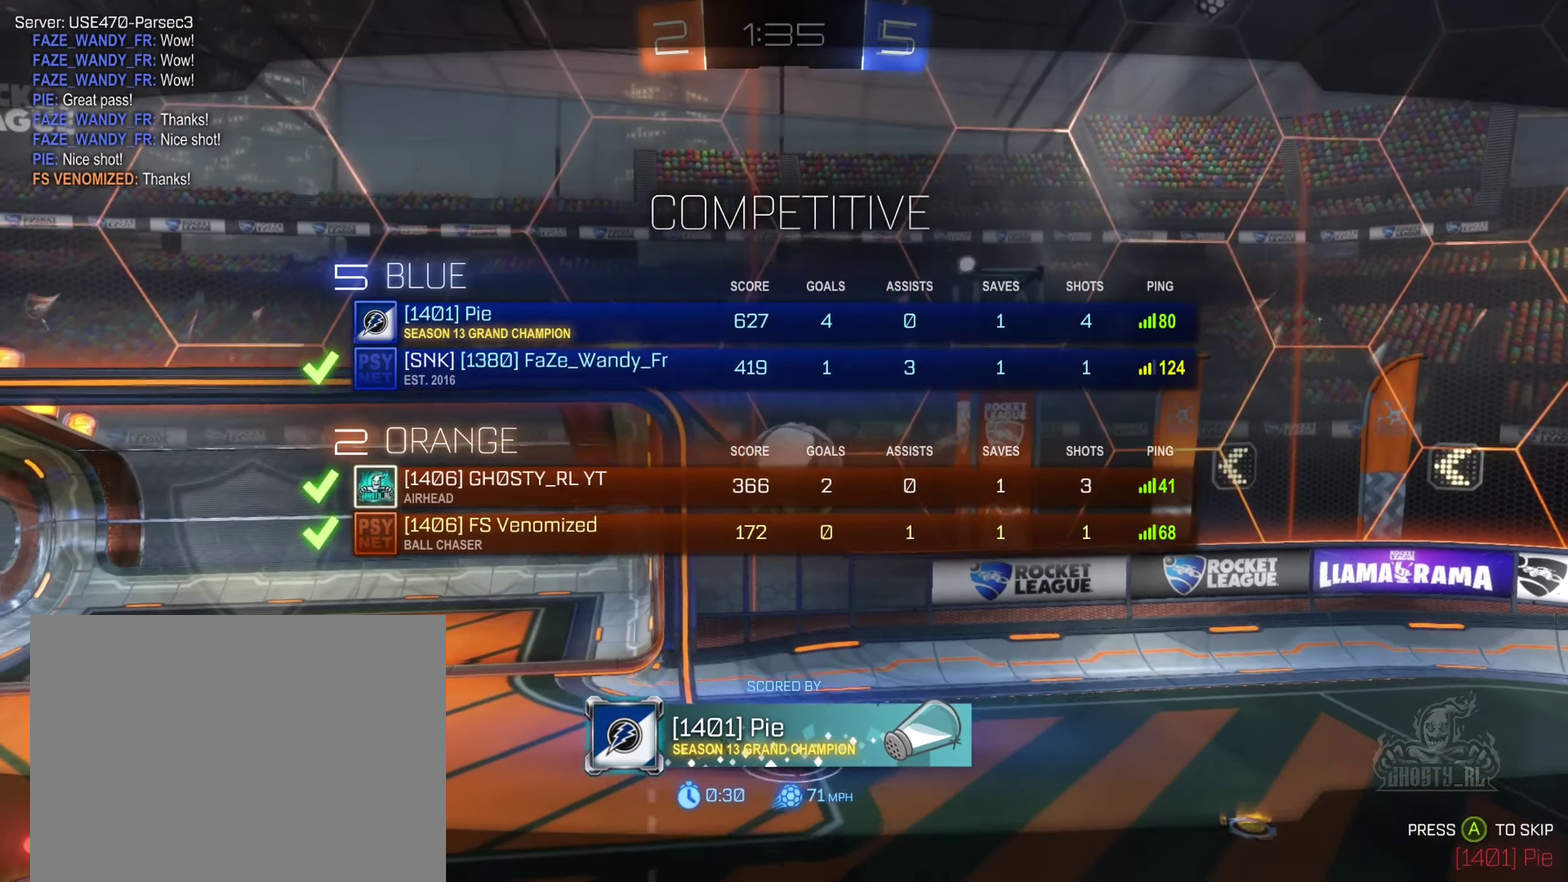
{"buttons": ["X"], "left_stick": "center", "right_stick": "center", "events": []}
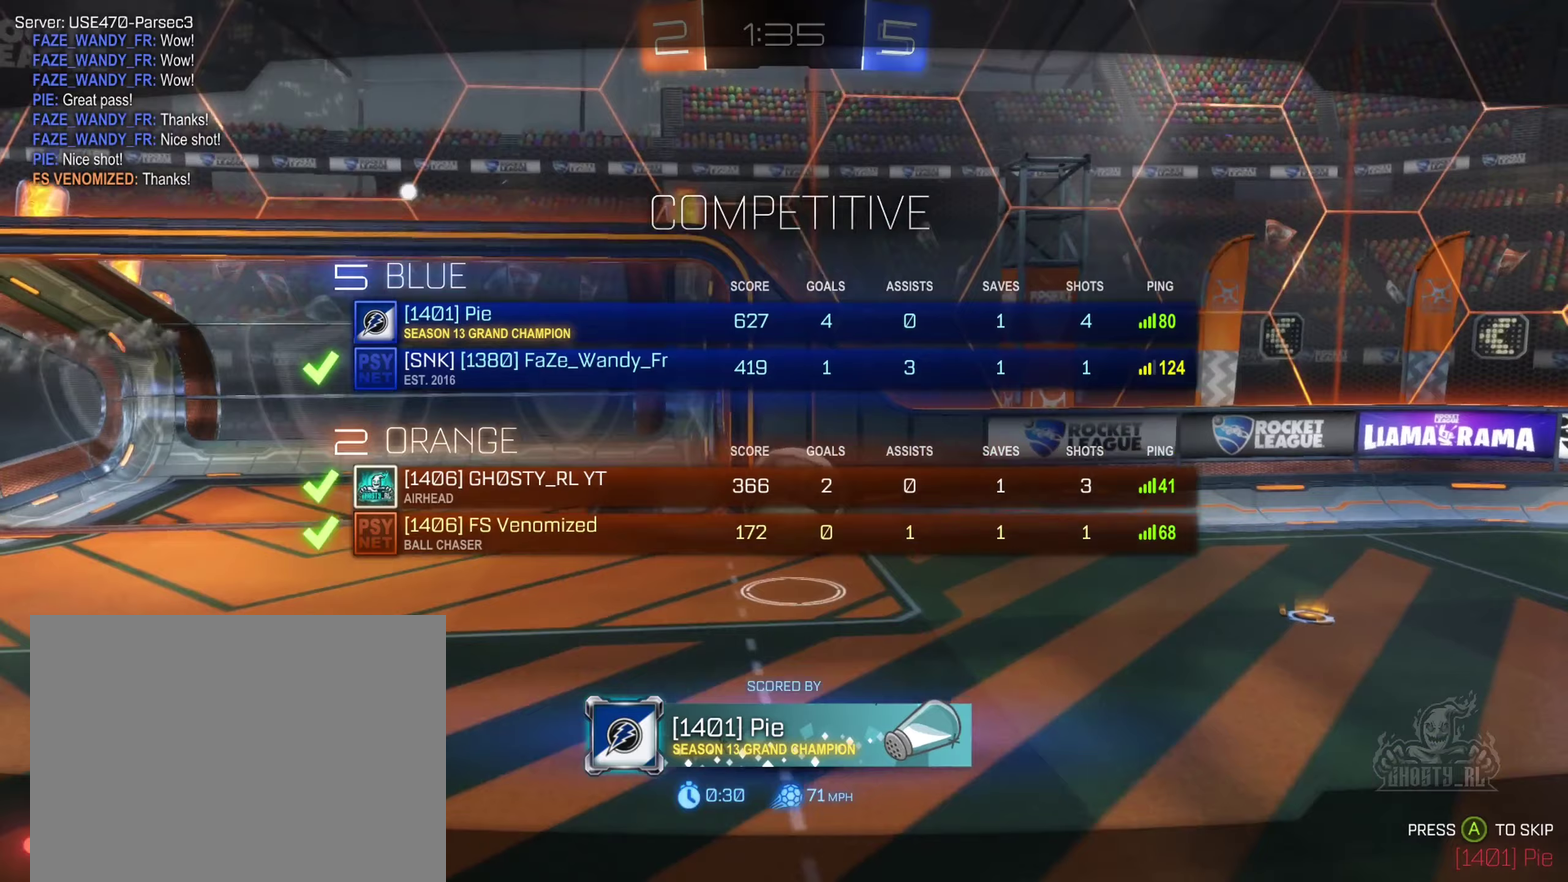
{"buttons": [], "left_stick": "center", "right_stick": "center", "events": [[100, "X", "up"]]}
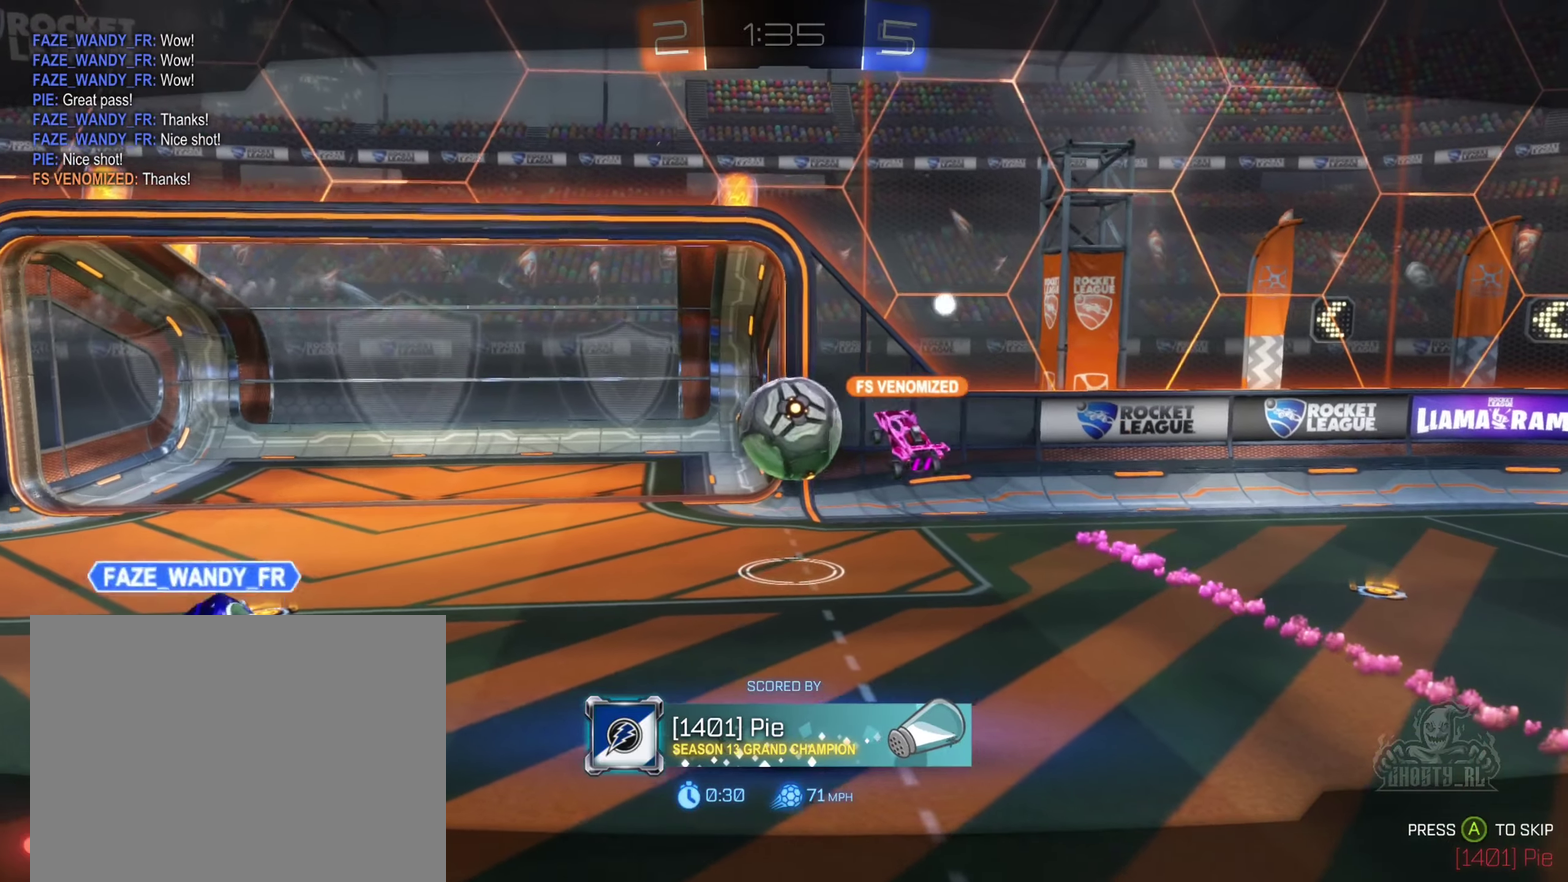
{"buttons": [], "left_stick": "center", "right_stick": "center", "events": []}
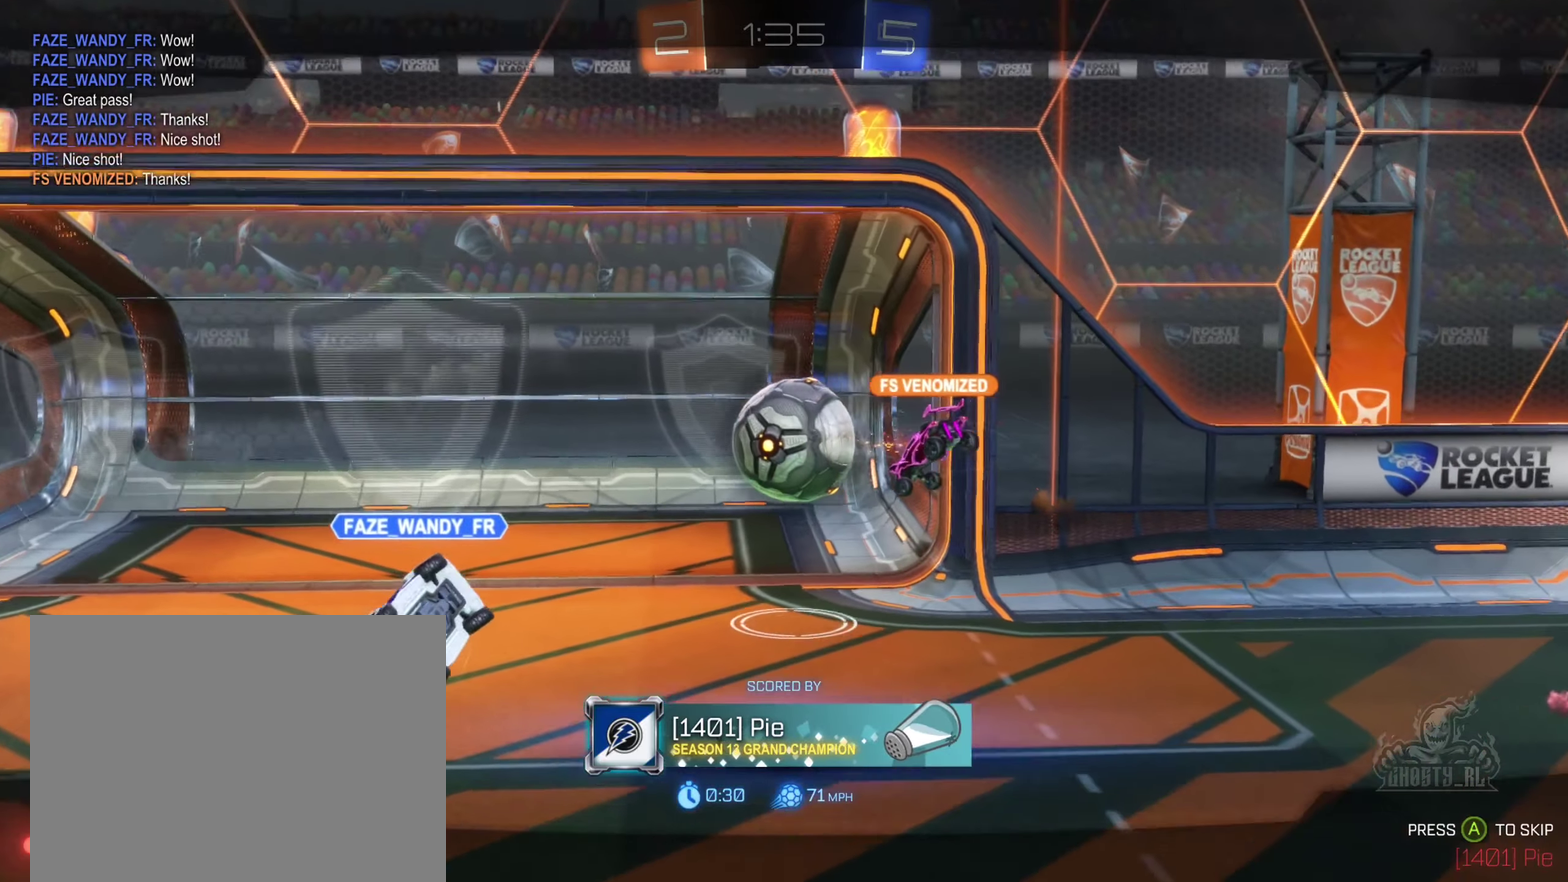
{"buttons": [], "left_stick": "center", "right_stick": "center", "events": []}
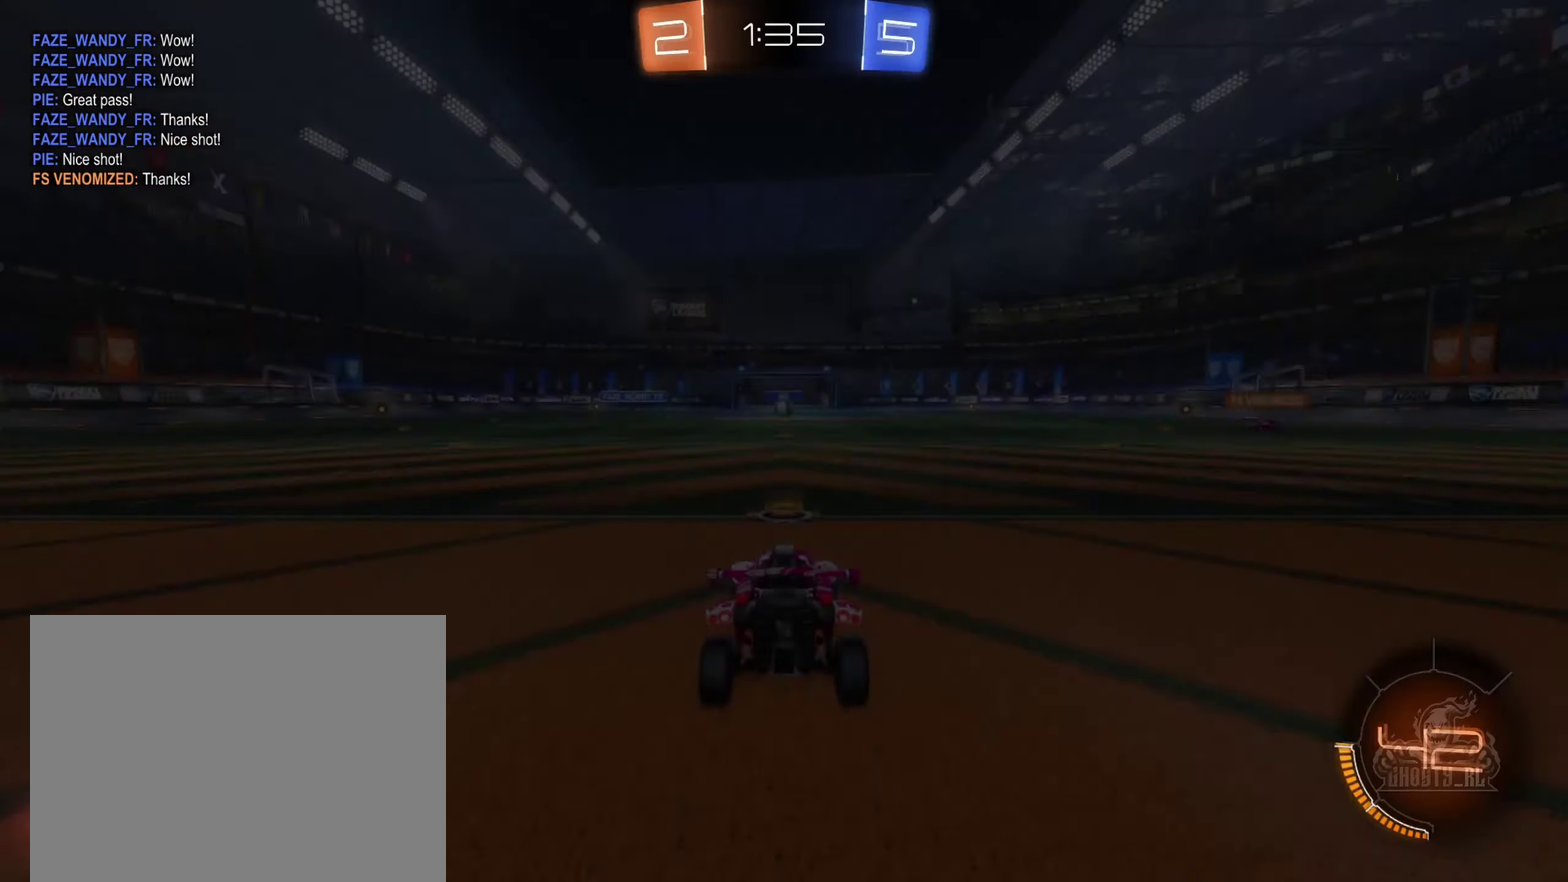
{"buttons": [], "left_stick": "center", "right_stick": "center", "events": []}
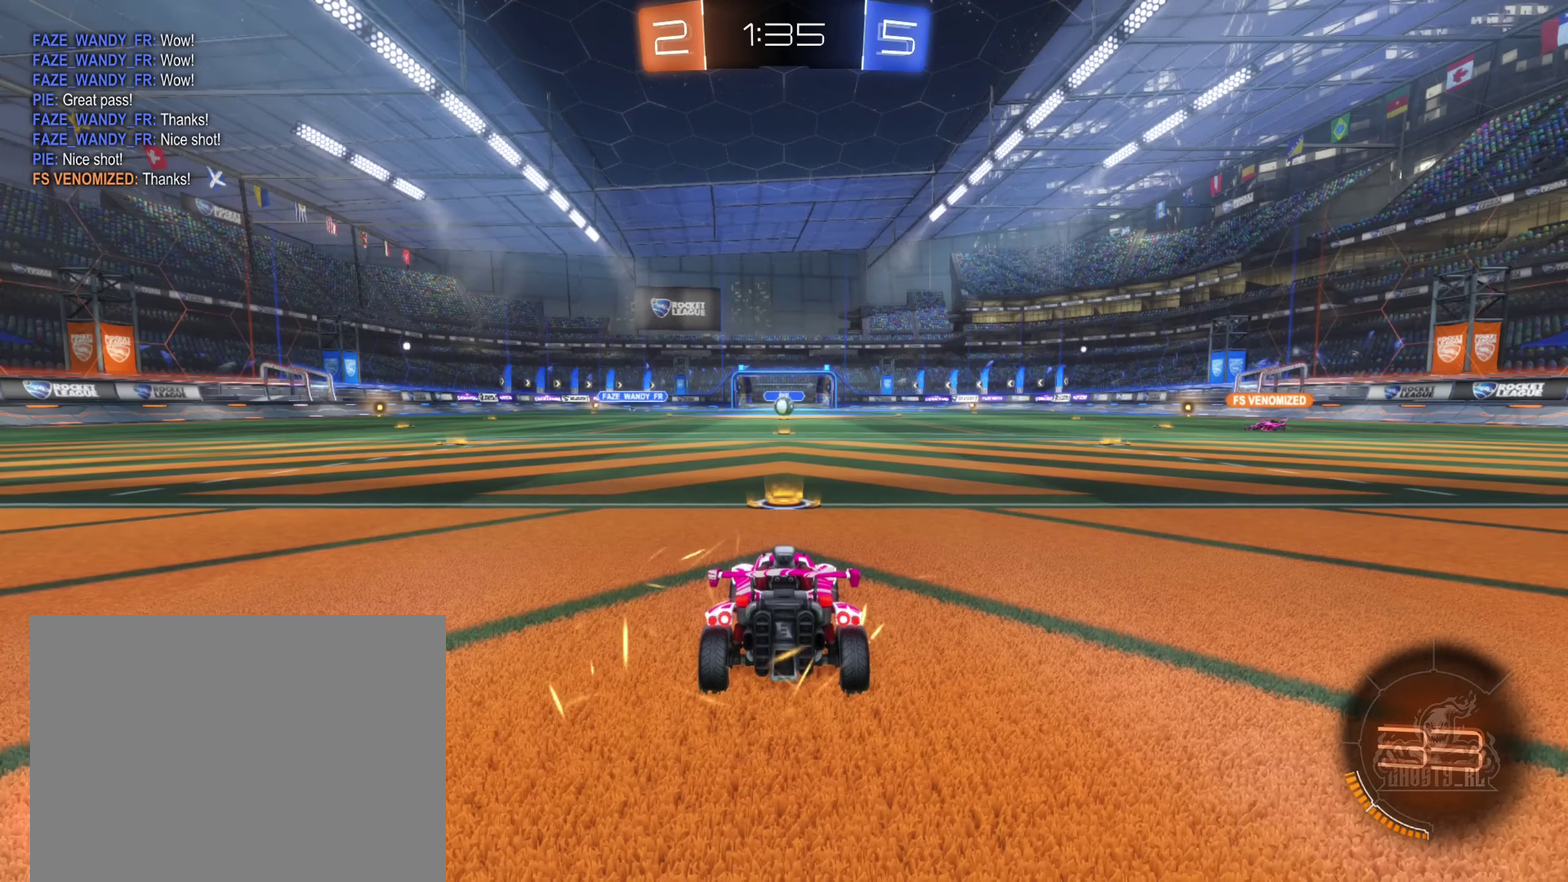
{"buttons": [], "left_stick": "center", "right_stick": "center", "events": []}
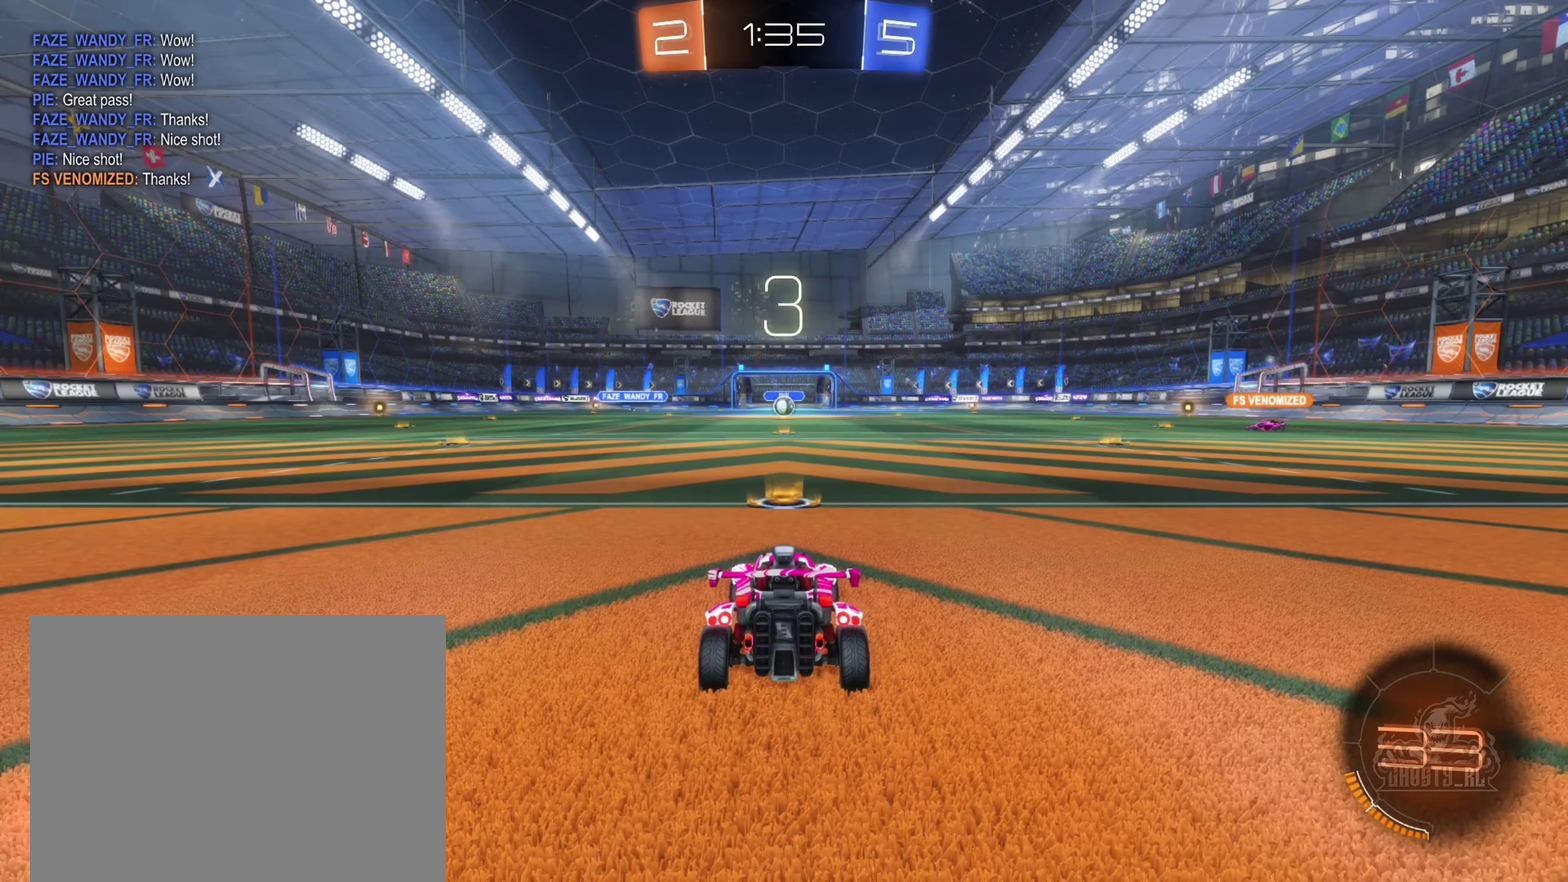
{"buttons": [], "left_stick": "center", "right_stick": "center", "events": []}
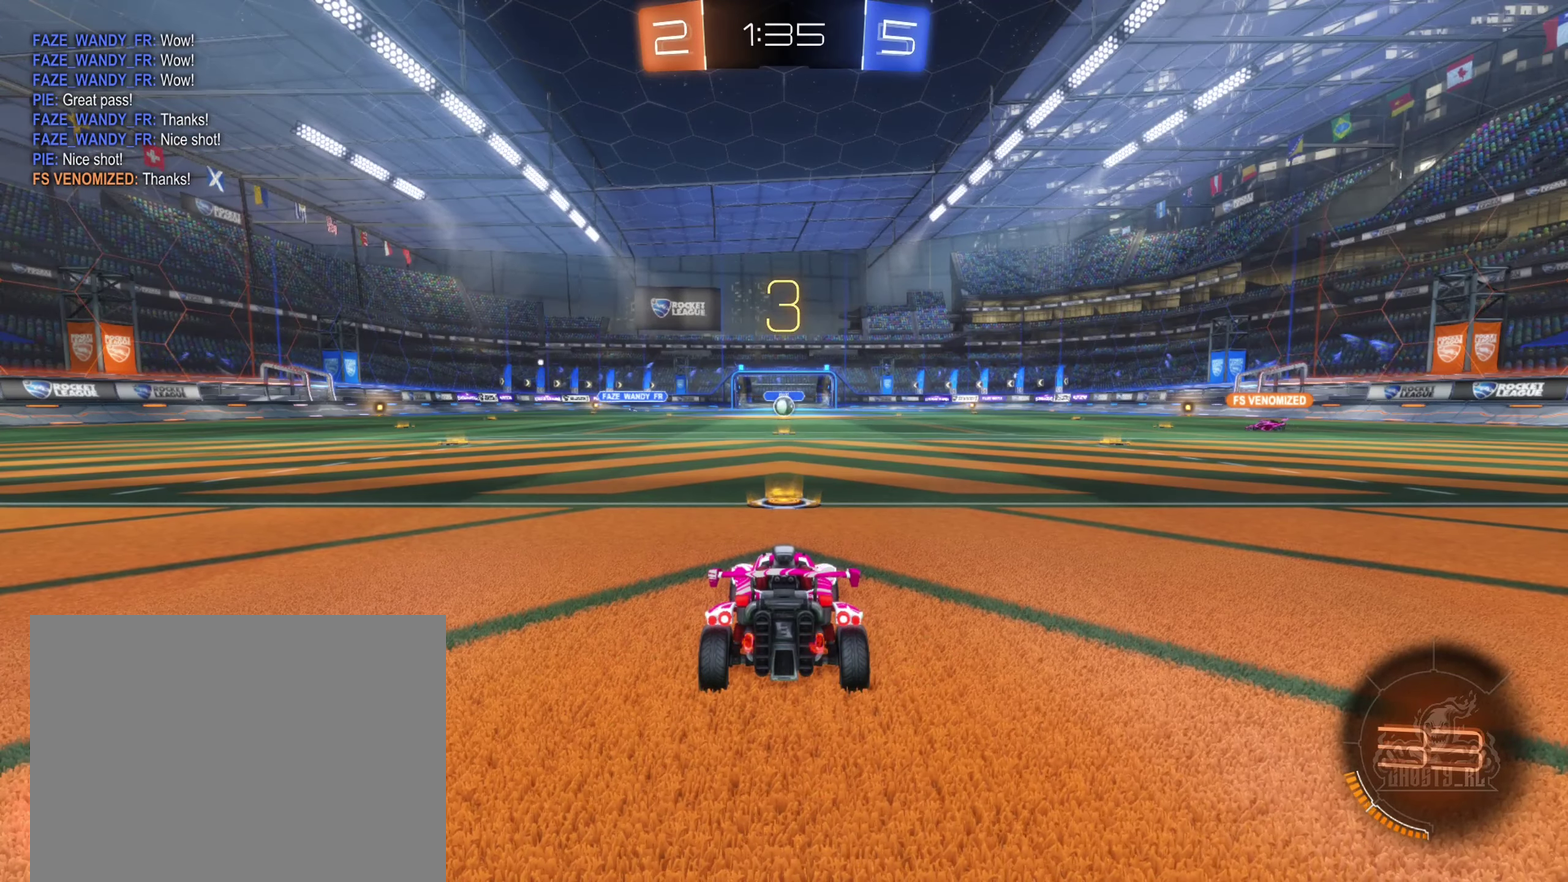
{"buttons": [], "left_stick": "center", "right_stick": "center", "events": []}
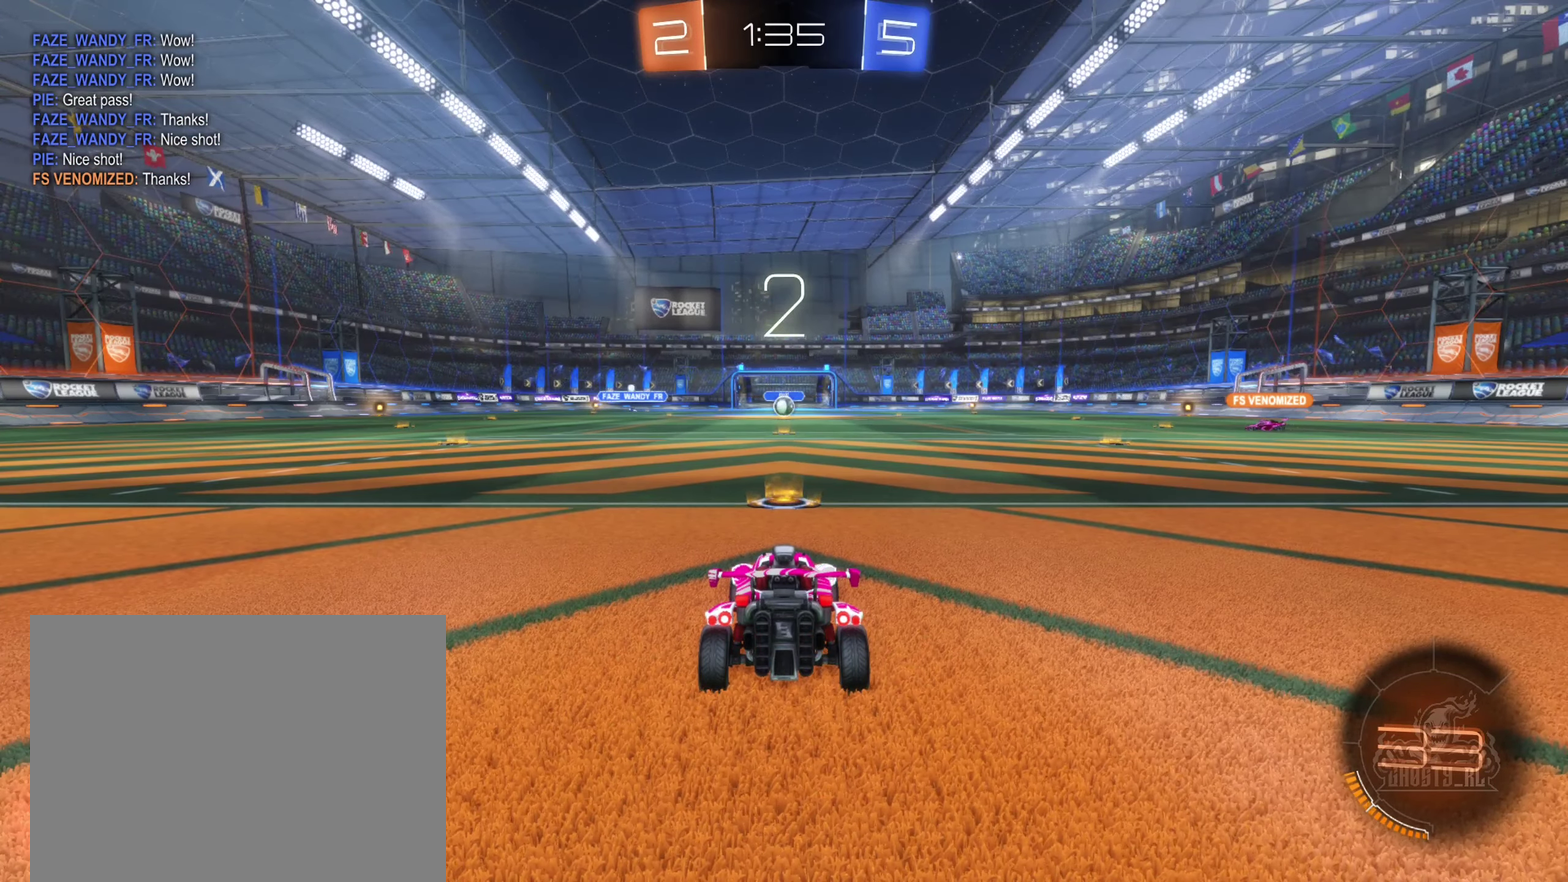
{"buttons": [], "left_stick": "center", "right_stick": "center", "events": []}
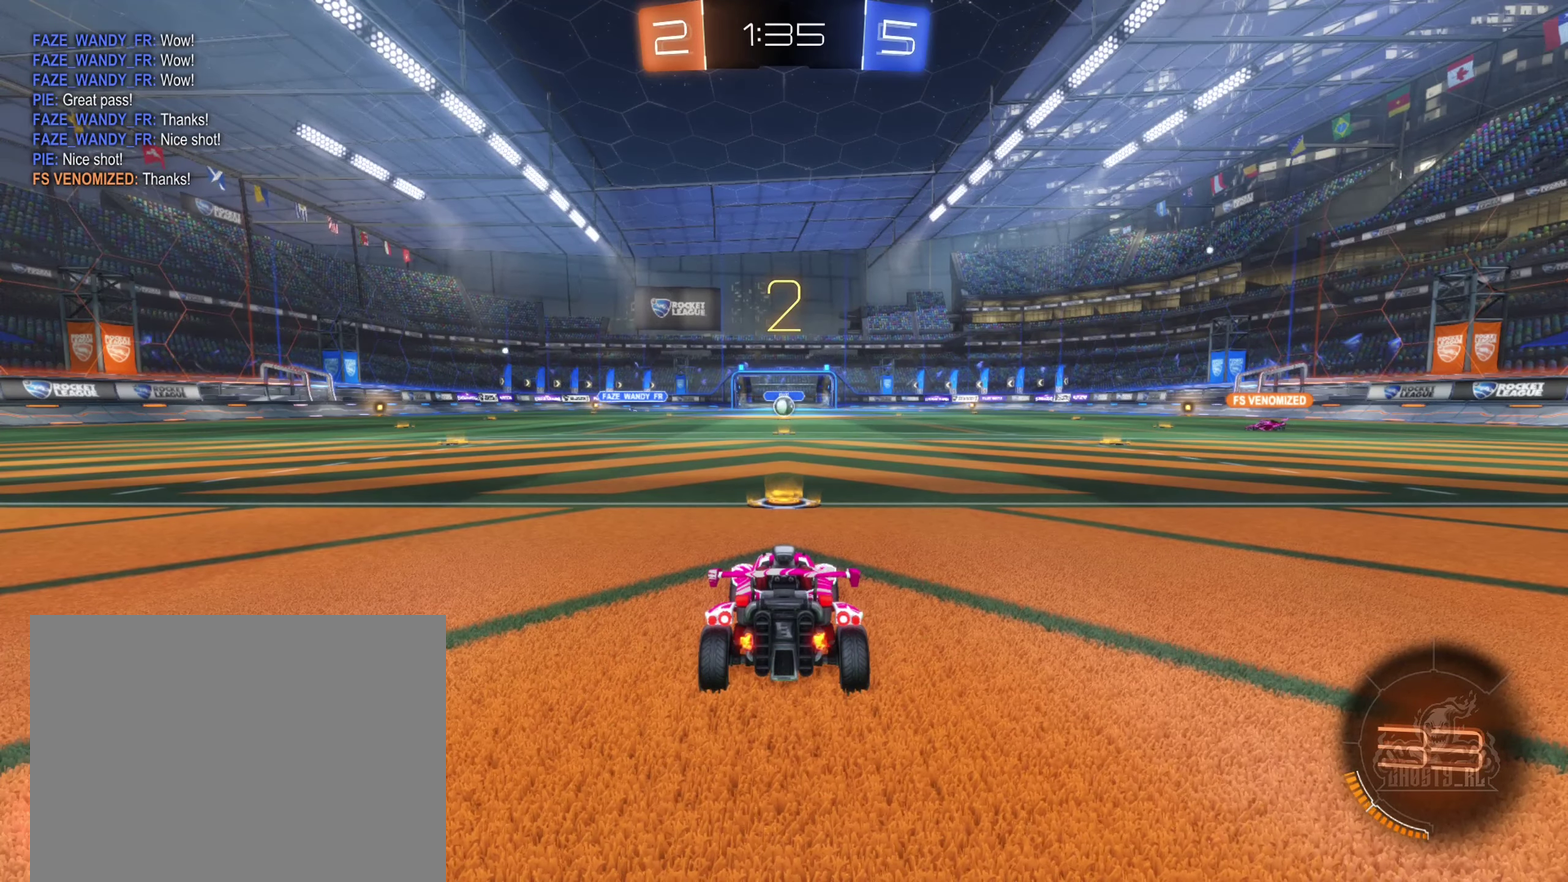
{"buttons": [], "left_stick": "center", "right_stick": "center", "events": []}
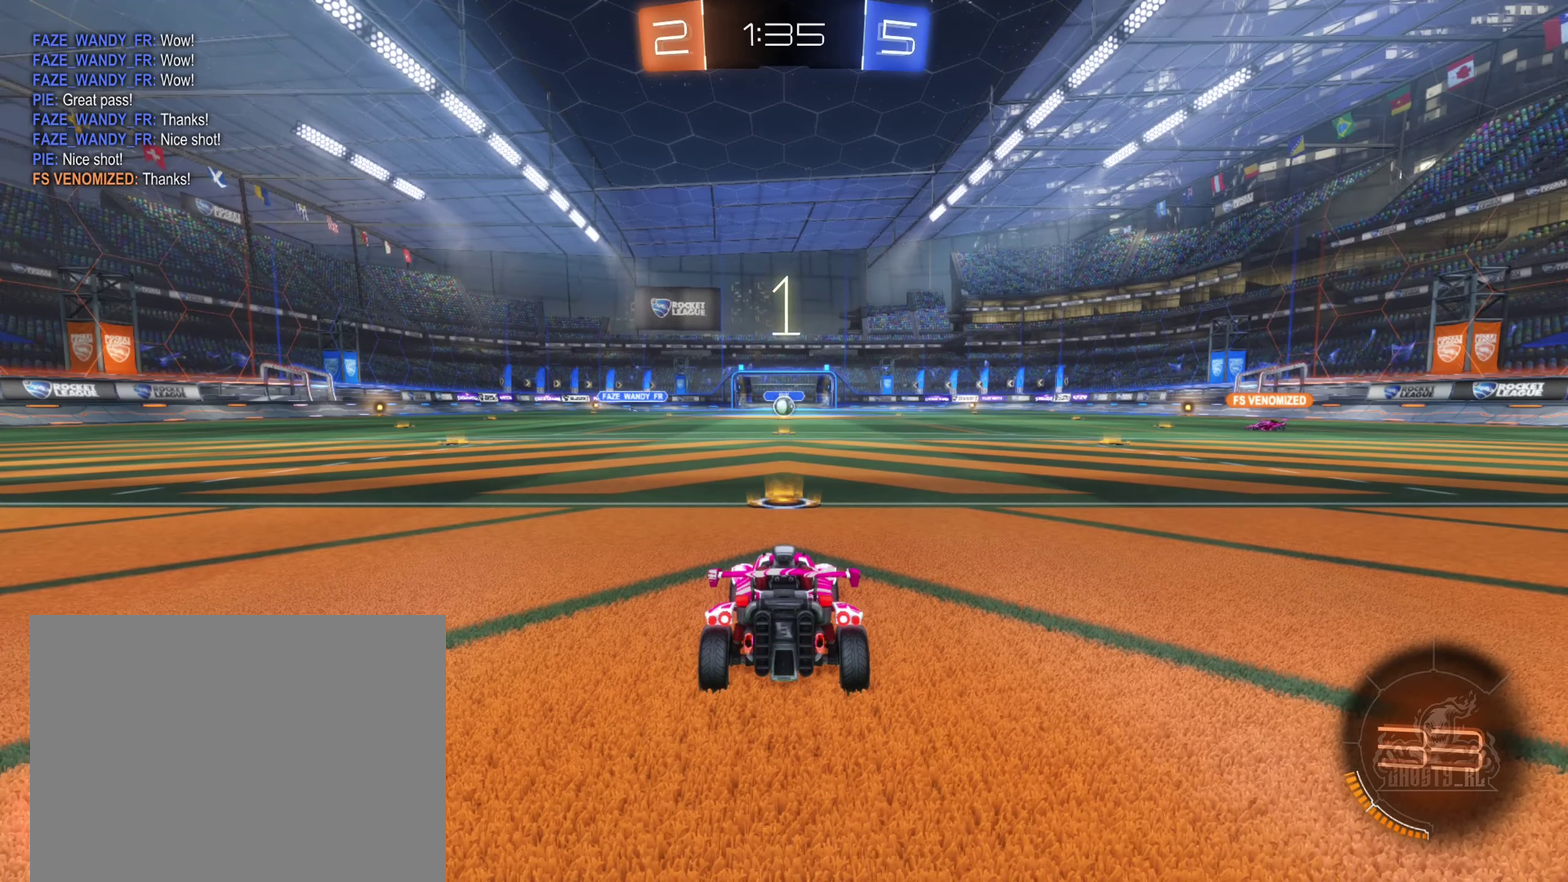
{"buttons": ["R2"], "left_stick": "center", "right_stick": "center", "events": [[250, "R2", "down"]]}
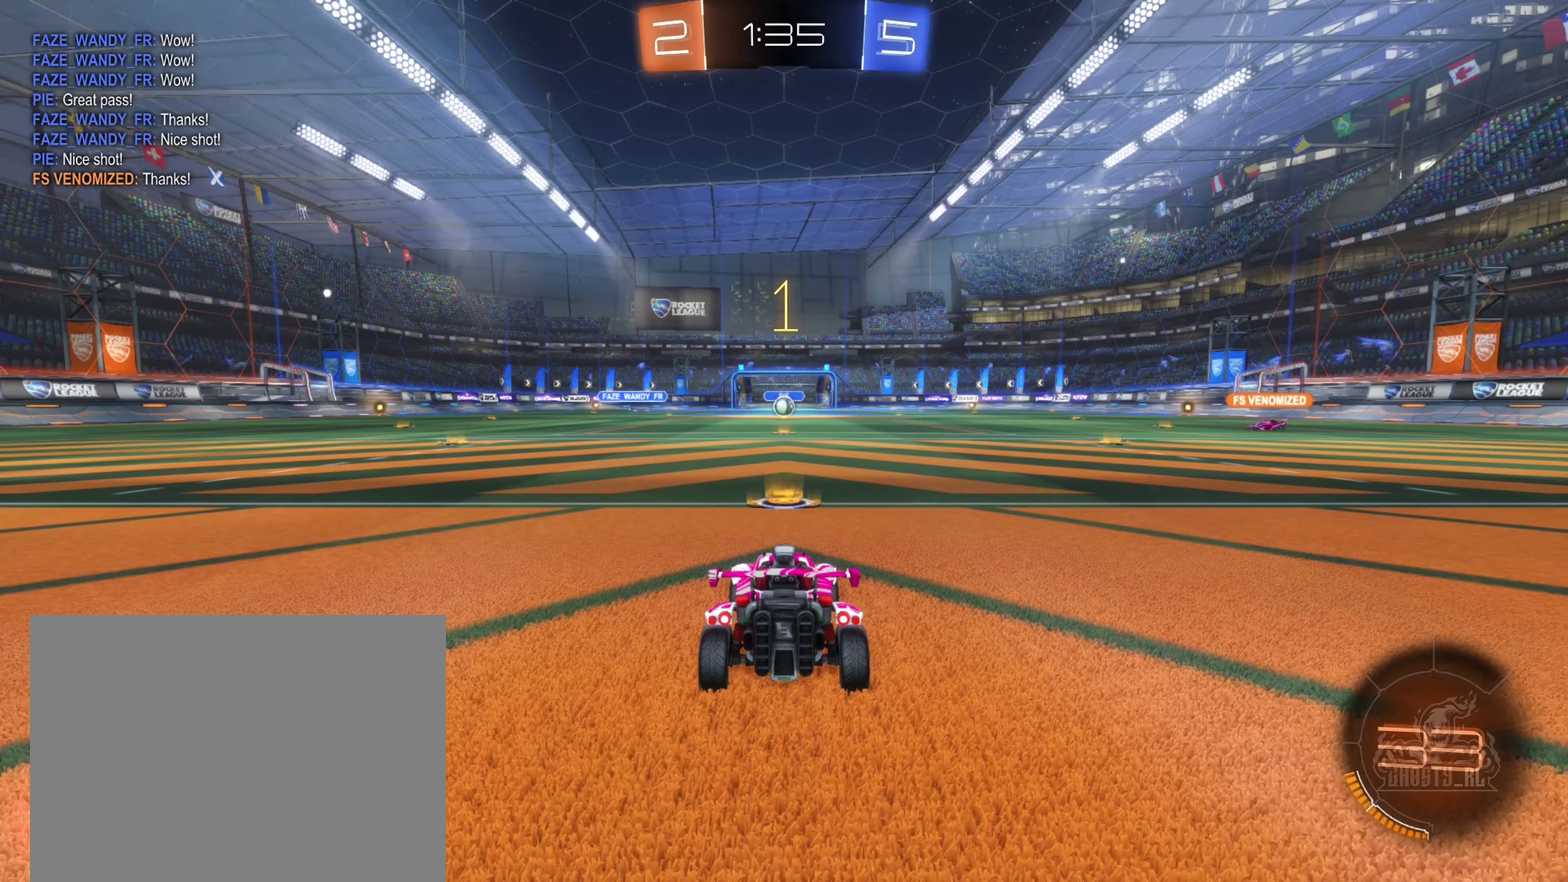
{"buttons": ["R2"], "left_stick": "center", "right_stick": "center", "events": []}
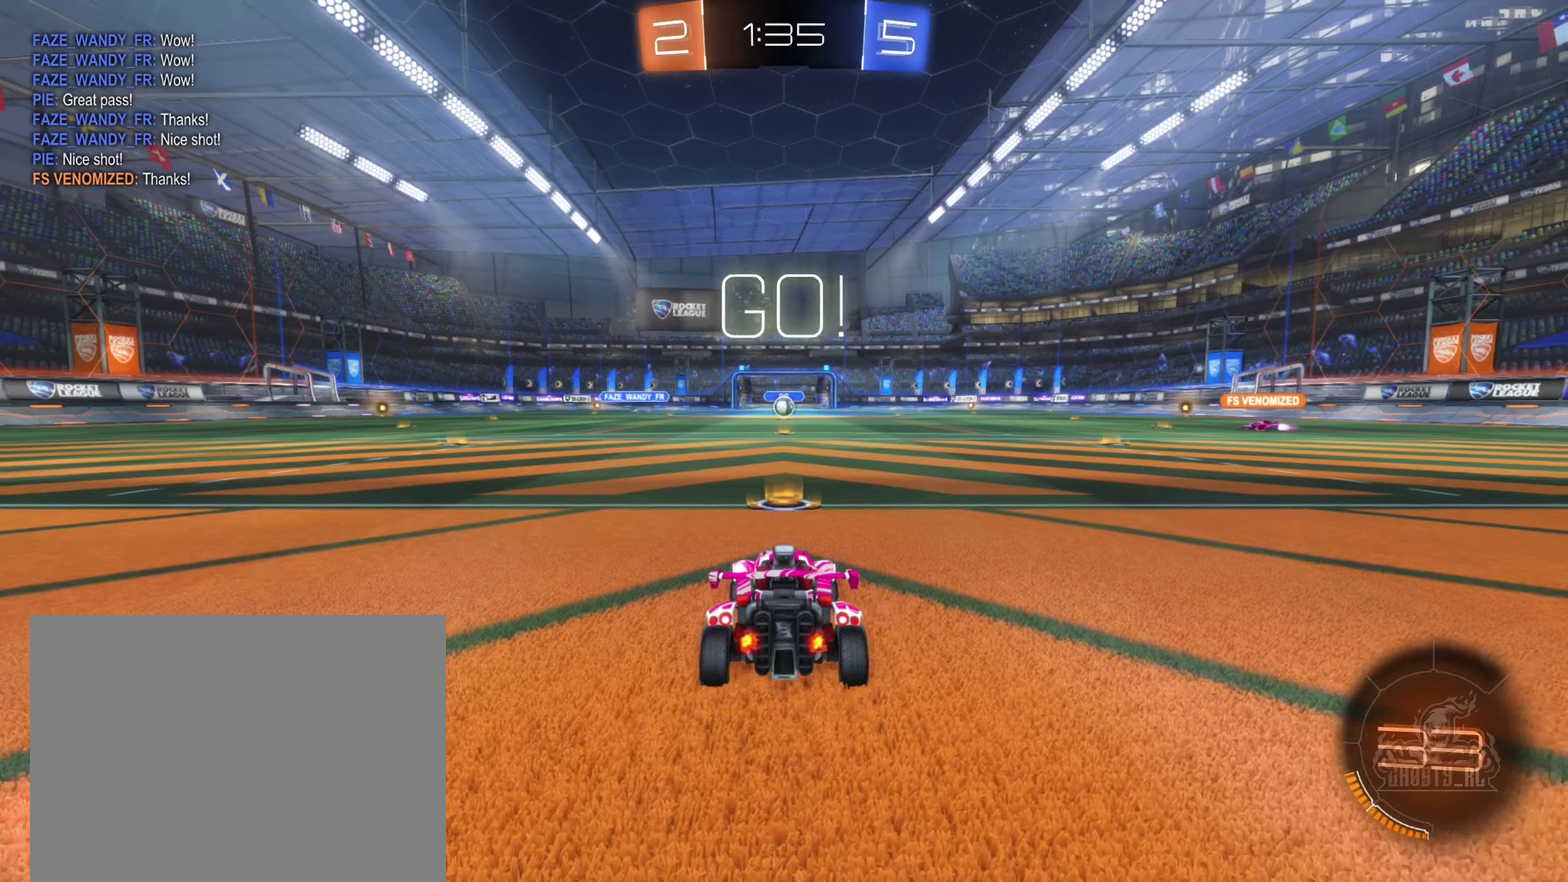
{"buttons": ["R2"], "left_stick": "up", "right_stick": "center", "events": [[417, "A", "down"], [417, "left_stick", "up"], [500, "A", "up"]]}
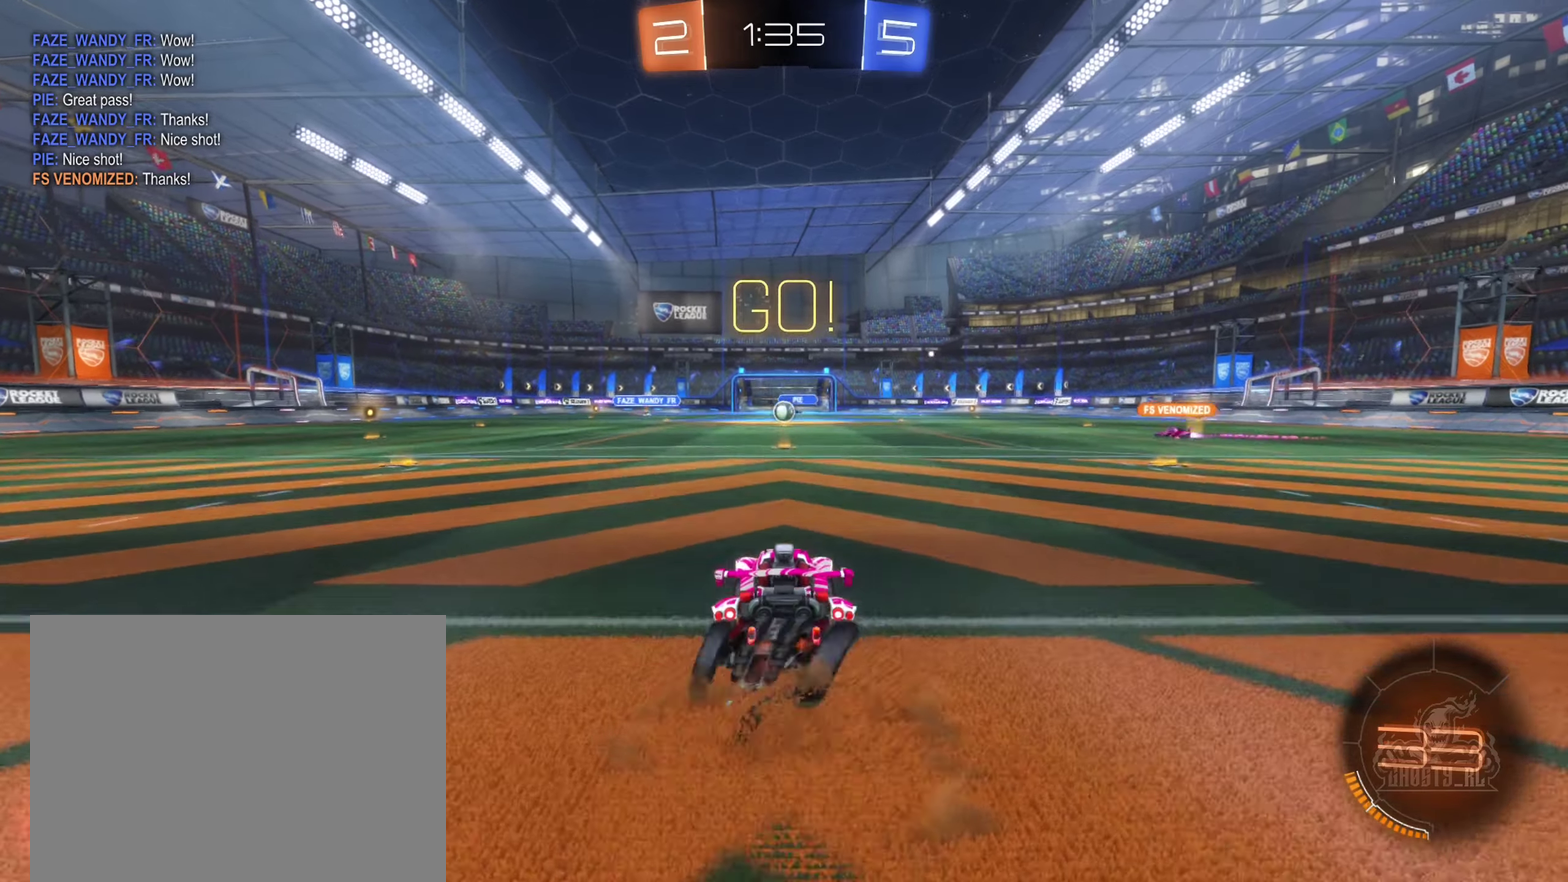
{"buttons": ["R2"], "left_stick": "center", "right_stick": "center", "events": [[67, "A", "down"], [200, "A", "up"], [284, "left_stick", "center"]]}
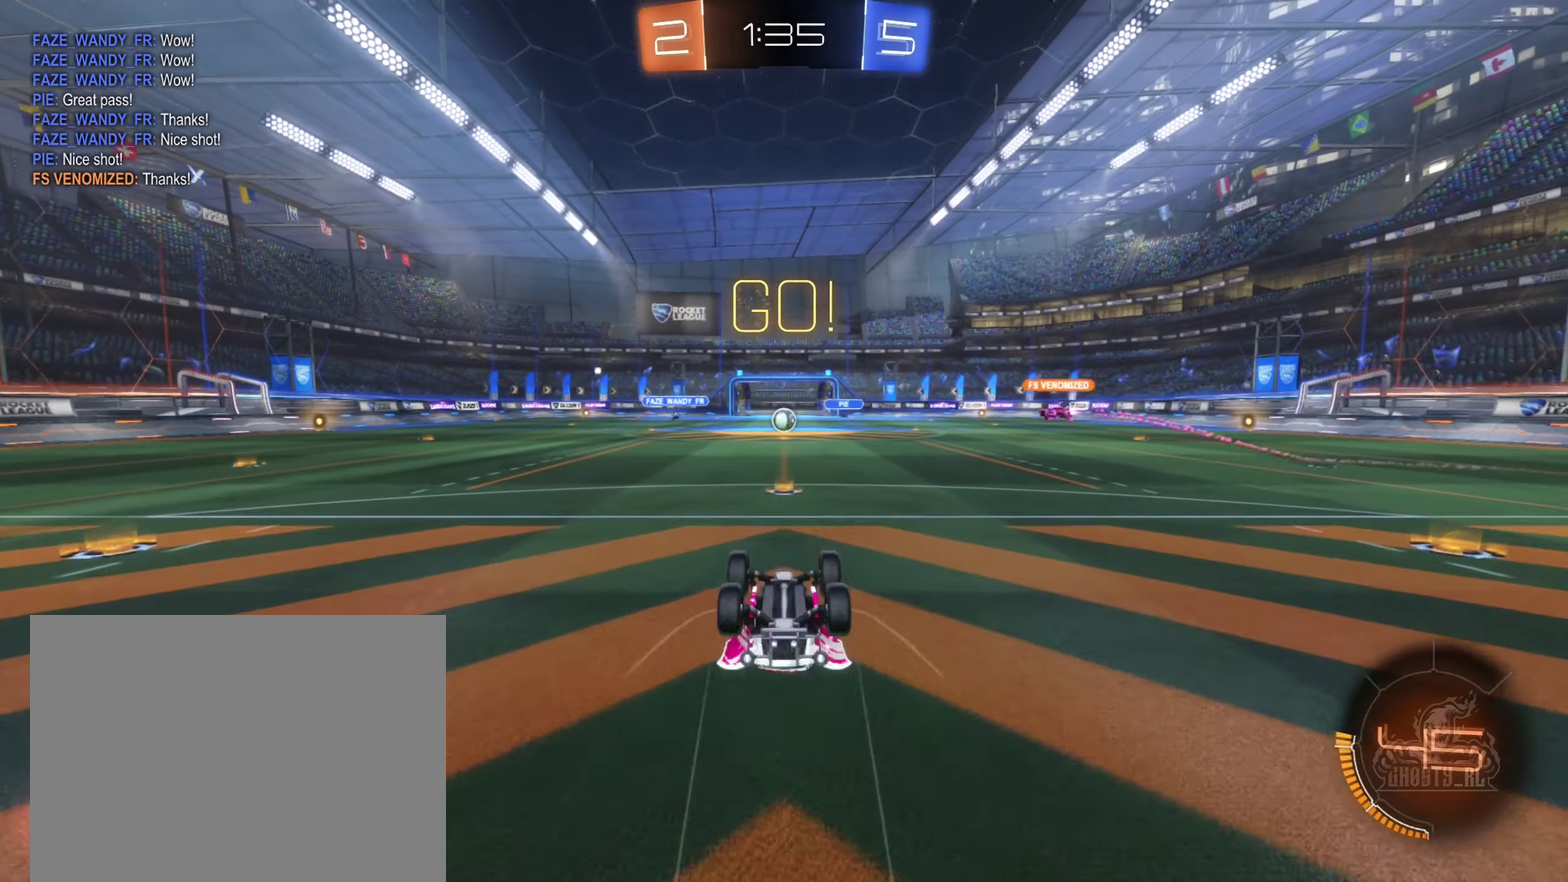
{"buttons": ["R2"], "left_stick": "center", "right_stick": "center", "events": []}
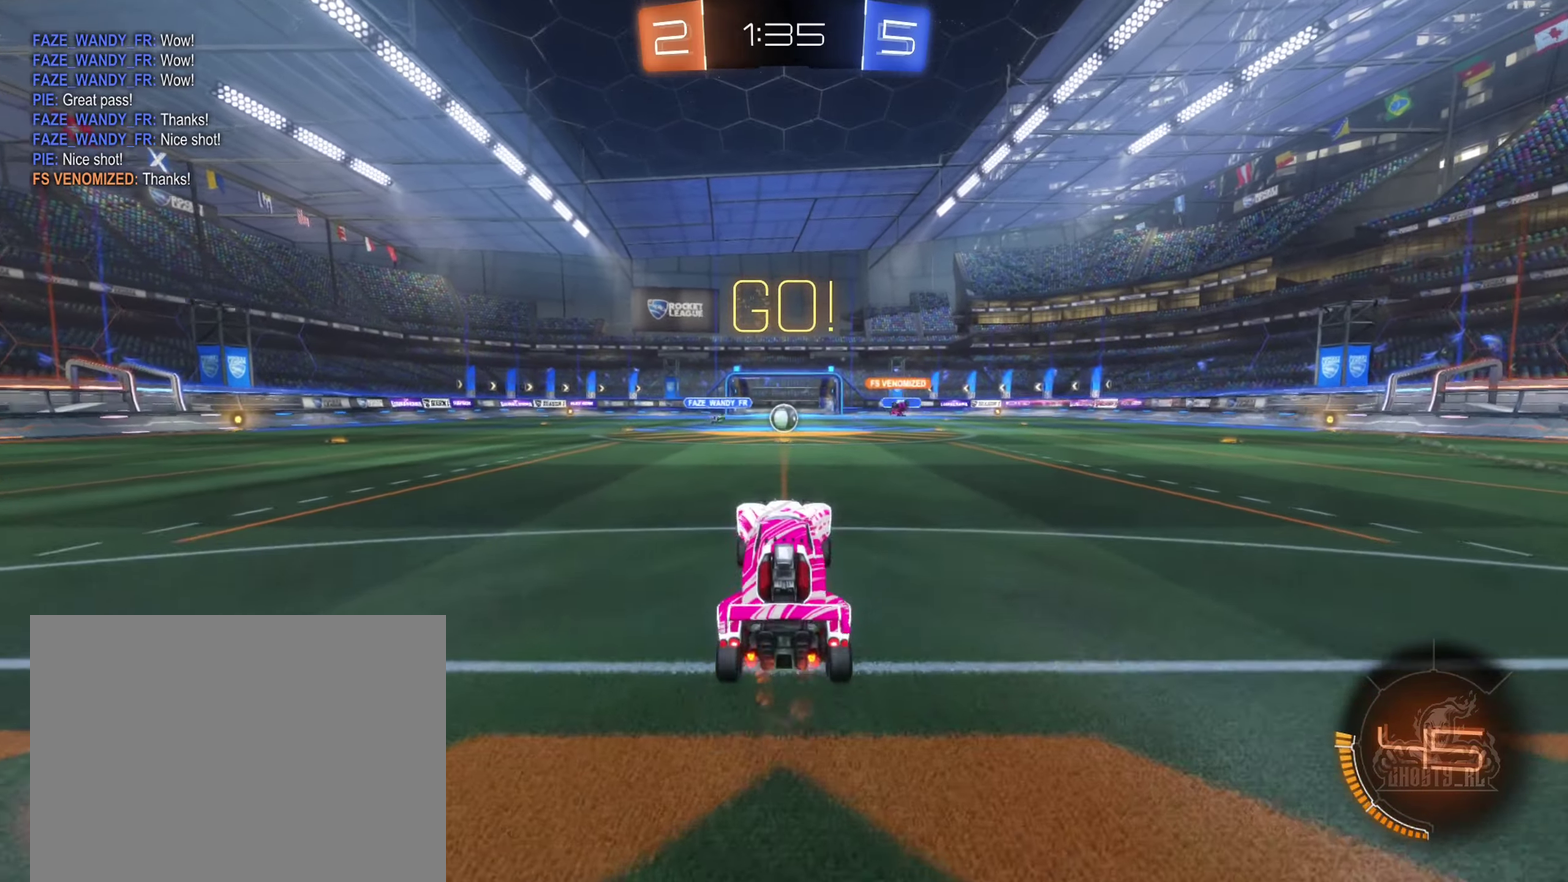
{"buttons": ["R2"], "left_stick": "center", "right_stick": "center", "events": []}
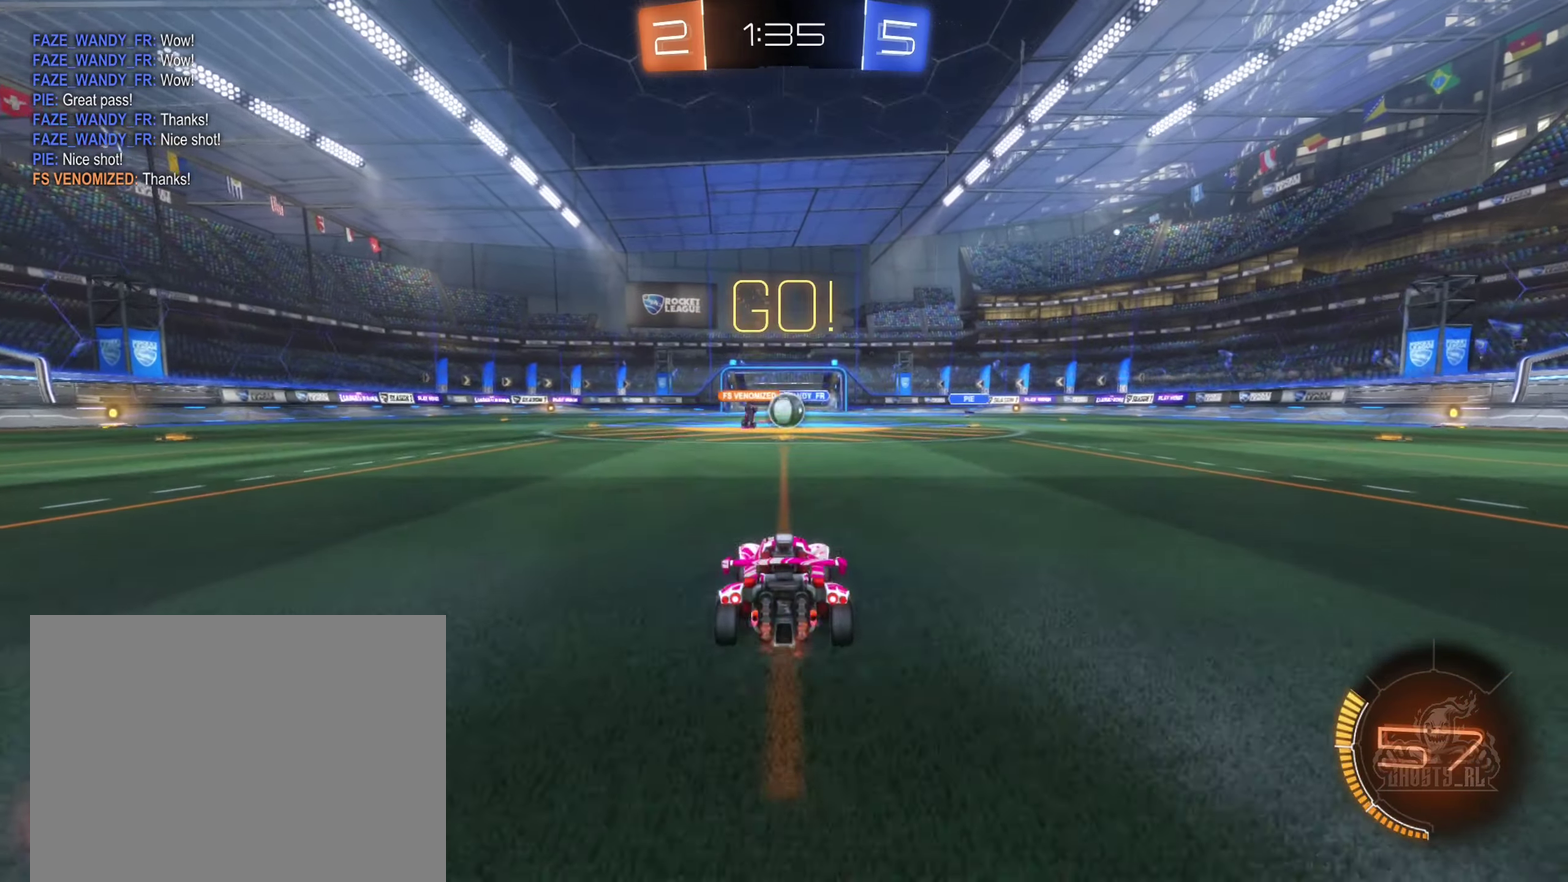
{"buttons": ["B", "R2"], "left_stick": "left", "right_stick": "center", "events": [[50, "left_stick", "right"], [317, "B", "down"], [434, "left_stick", "left"]]}
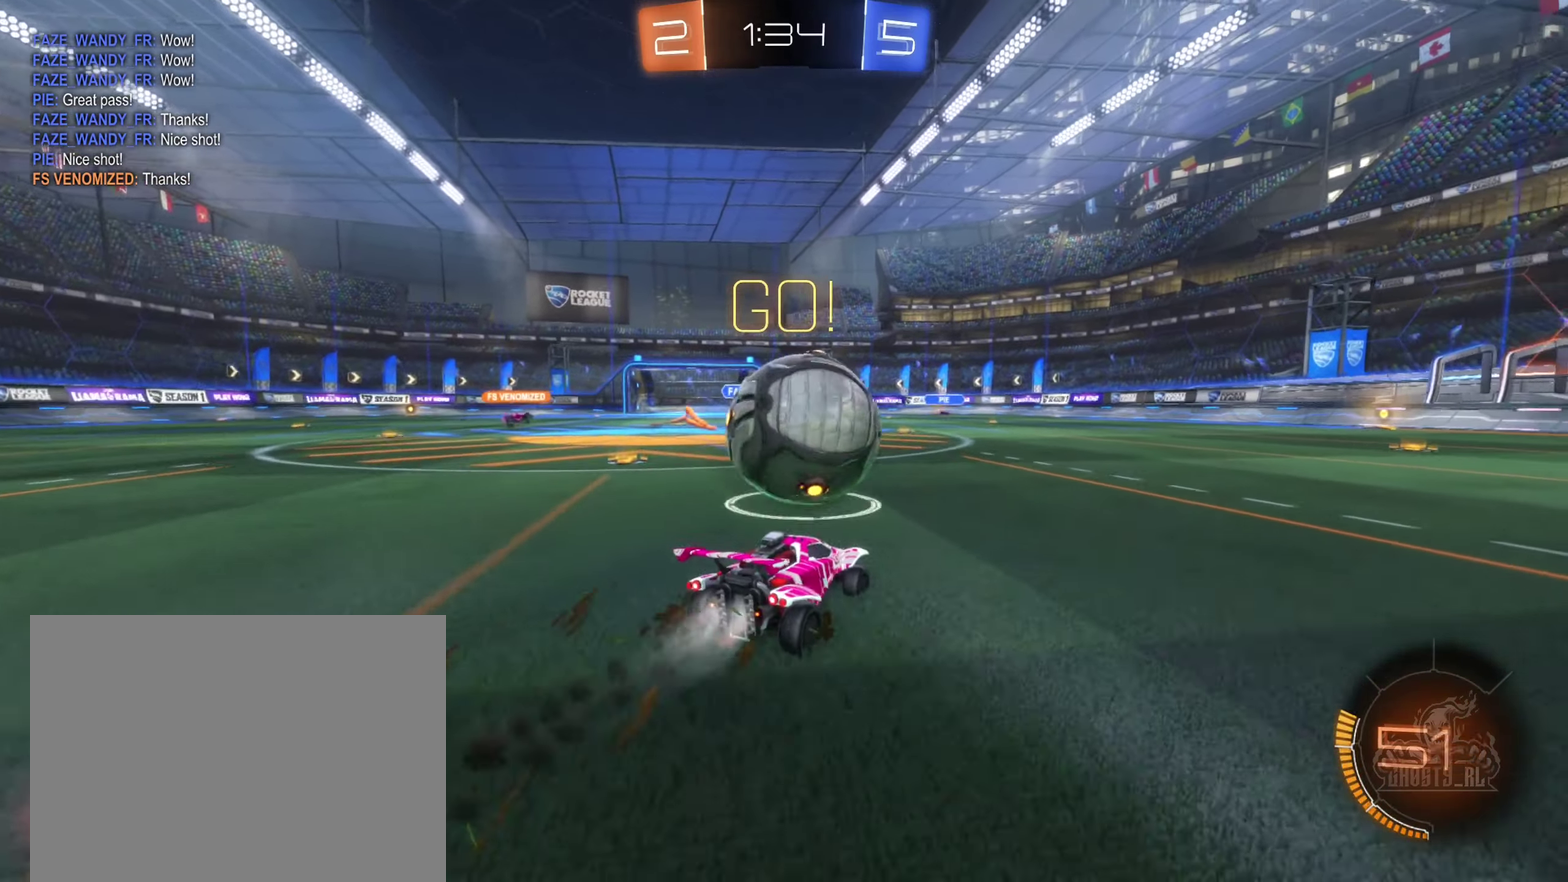
{"buttons": ["R2"], "left_stick": "right", "right_stick": "center", "events": [[67, "left_stick", "right"], [100, "B", "up"]]}
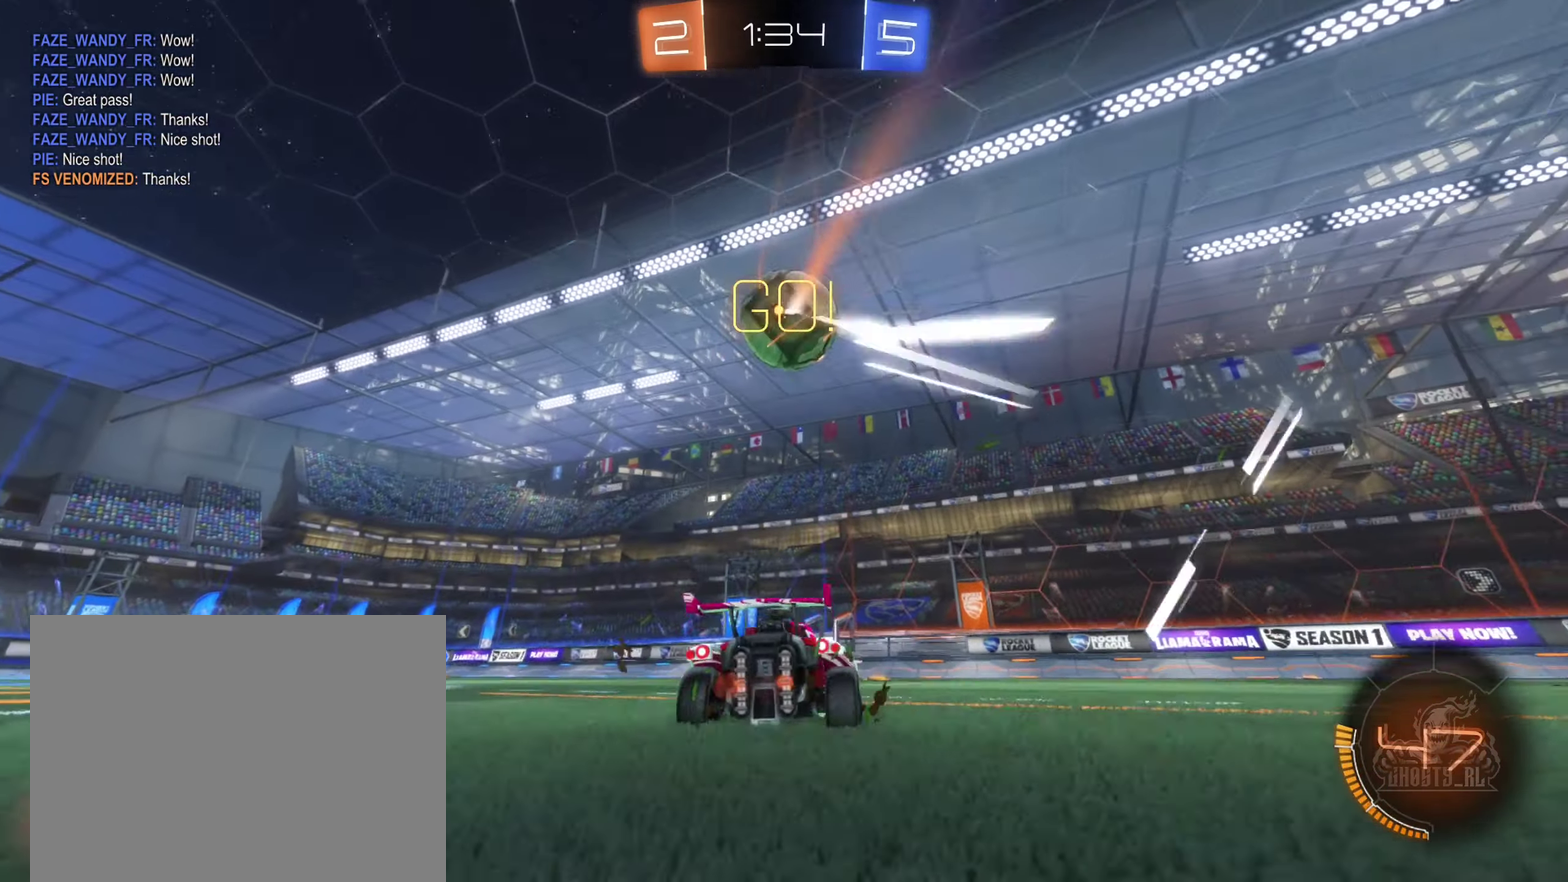
{"buttons": ["R2"], "left_stick": "right", "right_stick": "center", "events": [[34, "left_stick", "center"], [167, "left_stick", "left"], [300, "left_stick", "center"], [384, "left_stick", "right"]]}